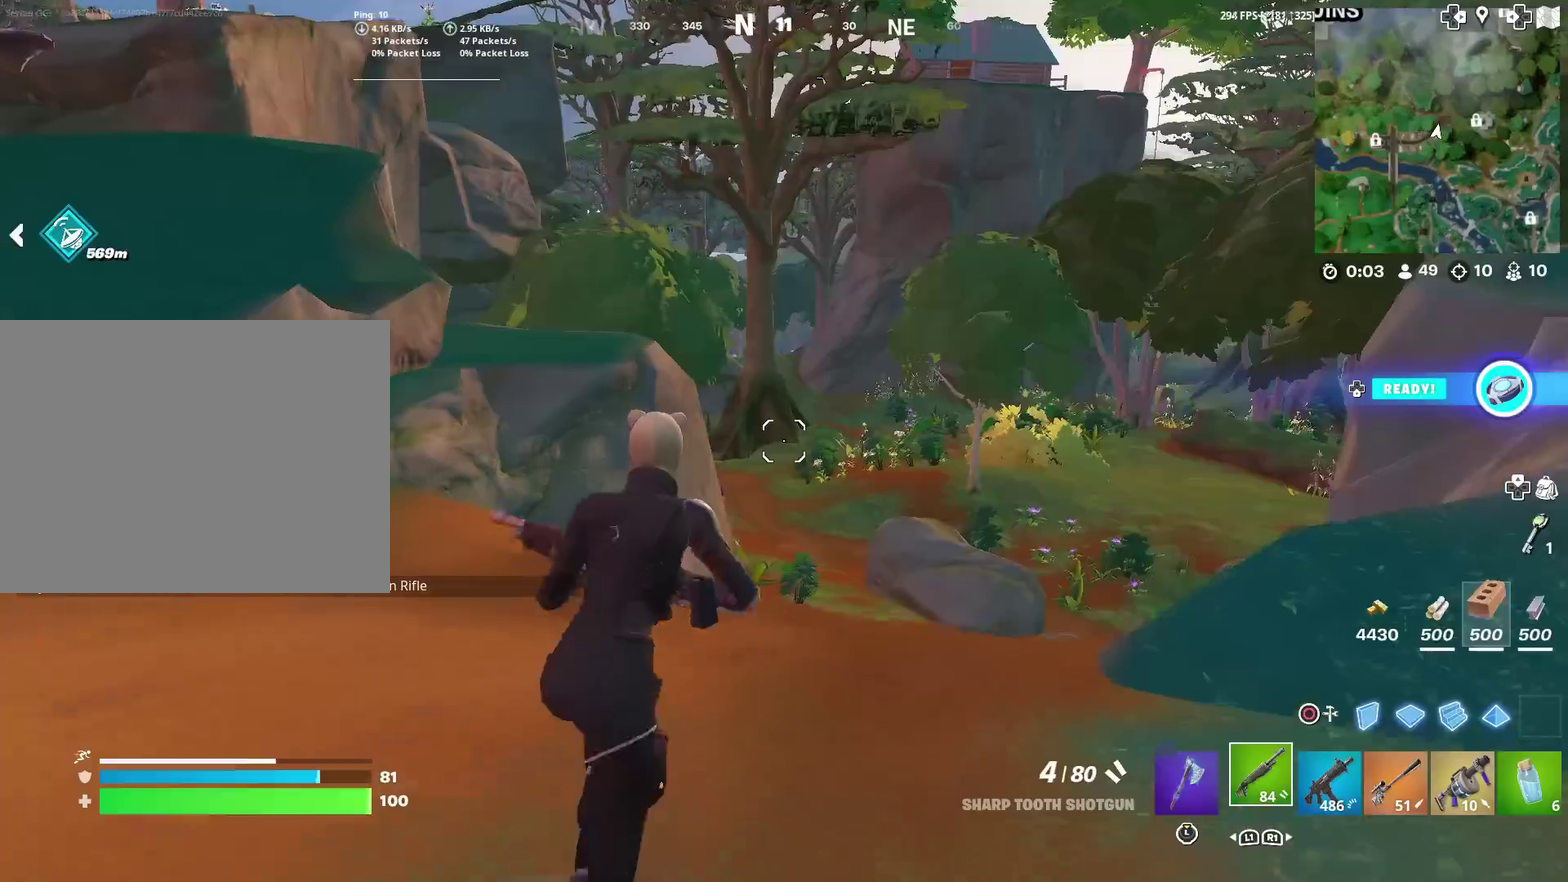
Gameplay with a controller (PlayStation layout); each line is a JSON object with the inputs held at the frame after it (dt_ms = milliseconds from this image to that frame). "events" lists button and stick changes between this image and that frame as [ms after this image, input, new state], when the widget could be followed in between. This document gives stick clicks only as held states, not as events. Not read: L1 R1.
{"dt_ms": 501, "buttons": [], "left_stick": "up", "right_stick": "down-right"}
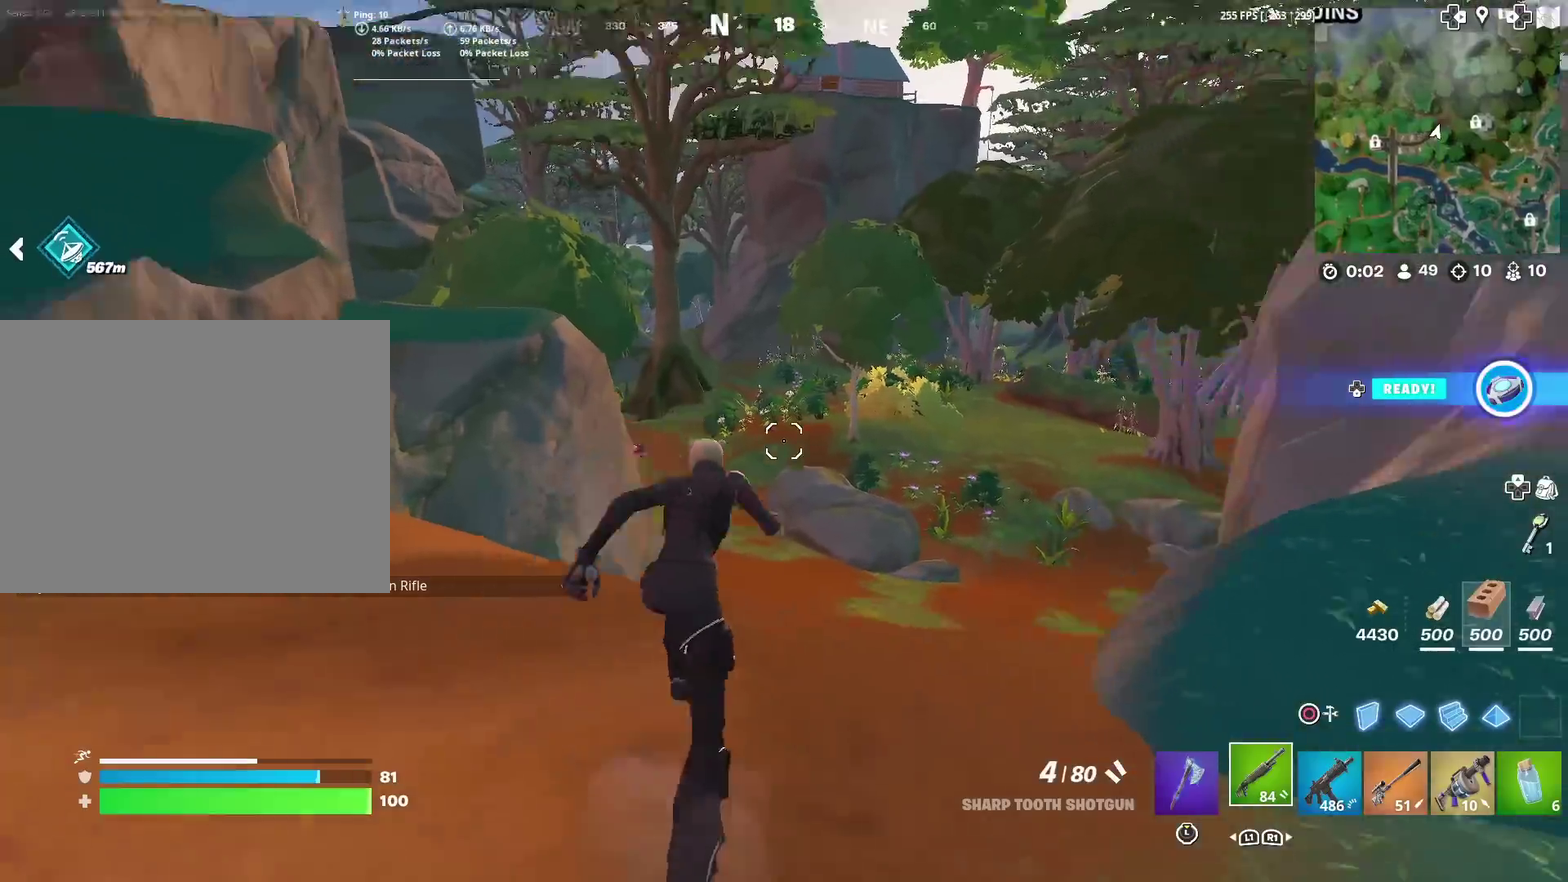
{"dt_ms": 500, "buttons": [], "left_stick": "up-left", "right_stick": "center"}
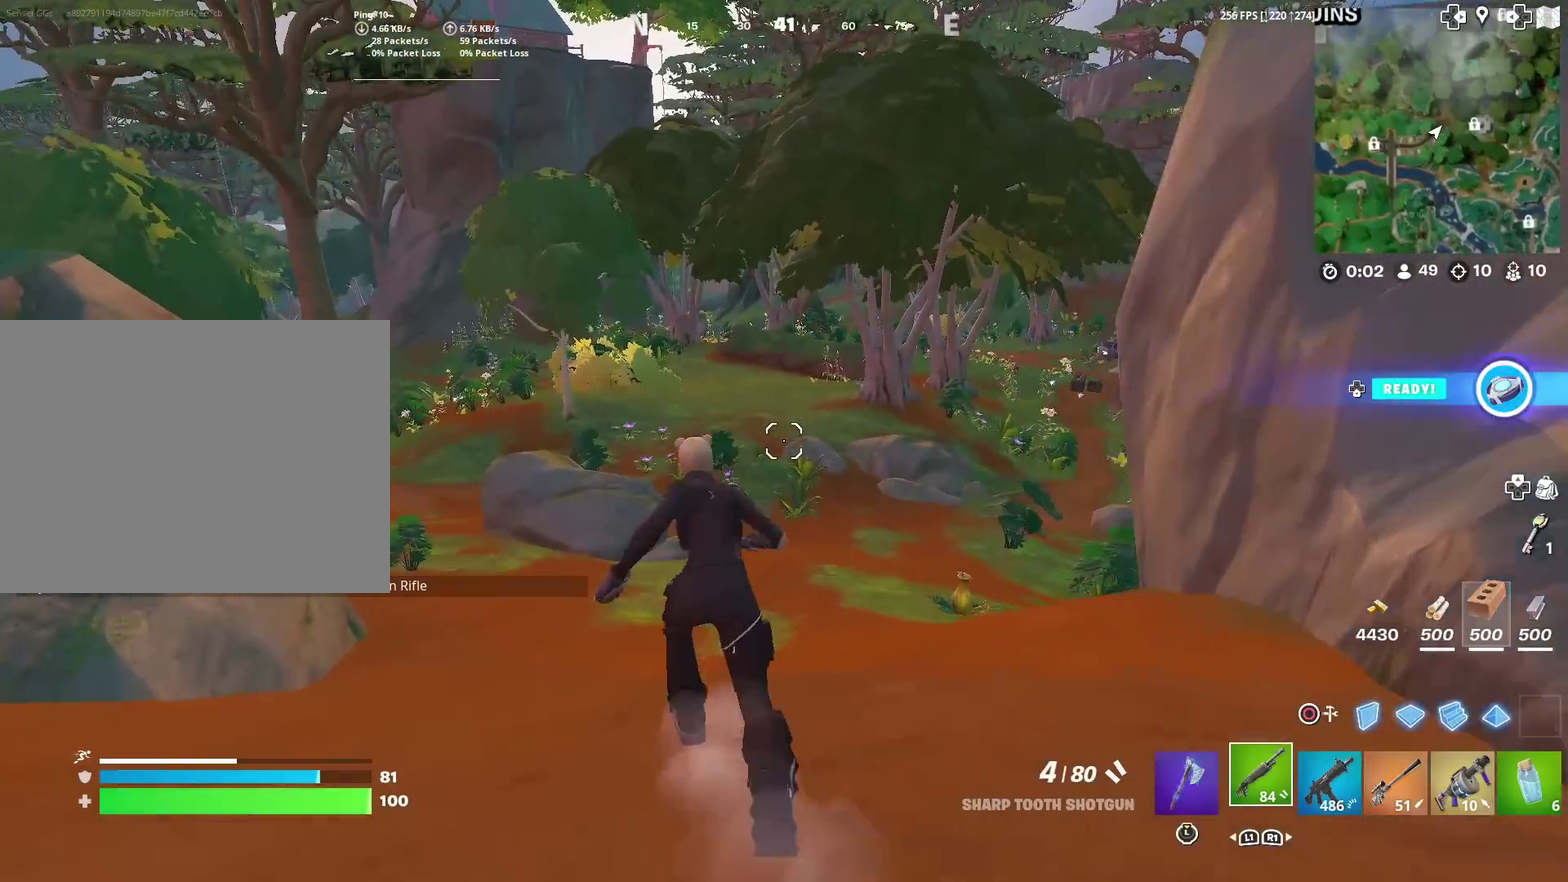
{"dt_ms": 501, "buttons": [], "left_stick": "up-left", "right_stick": "center", "events": []}
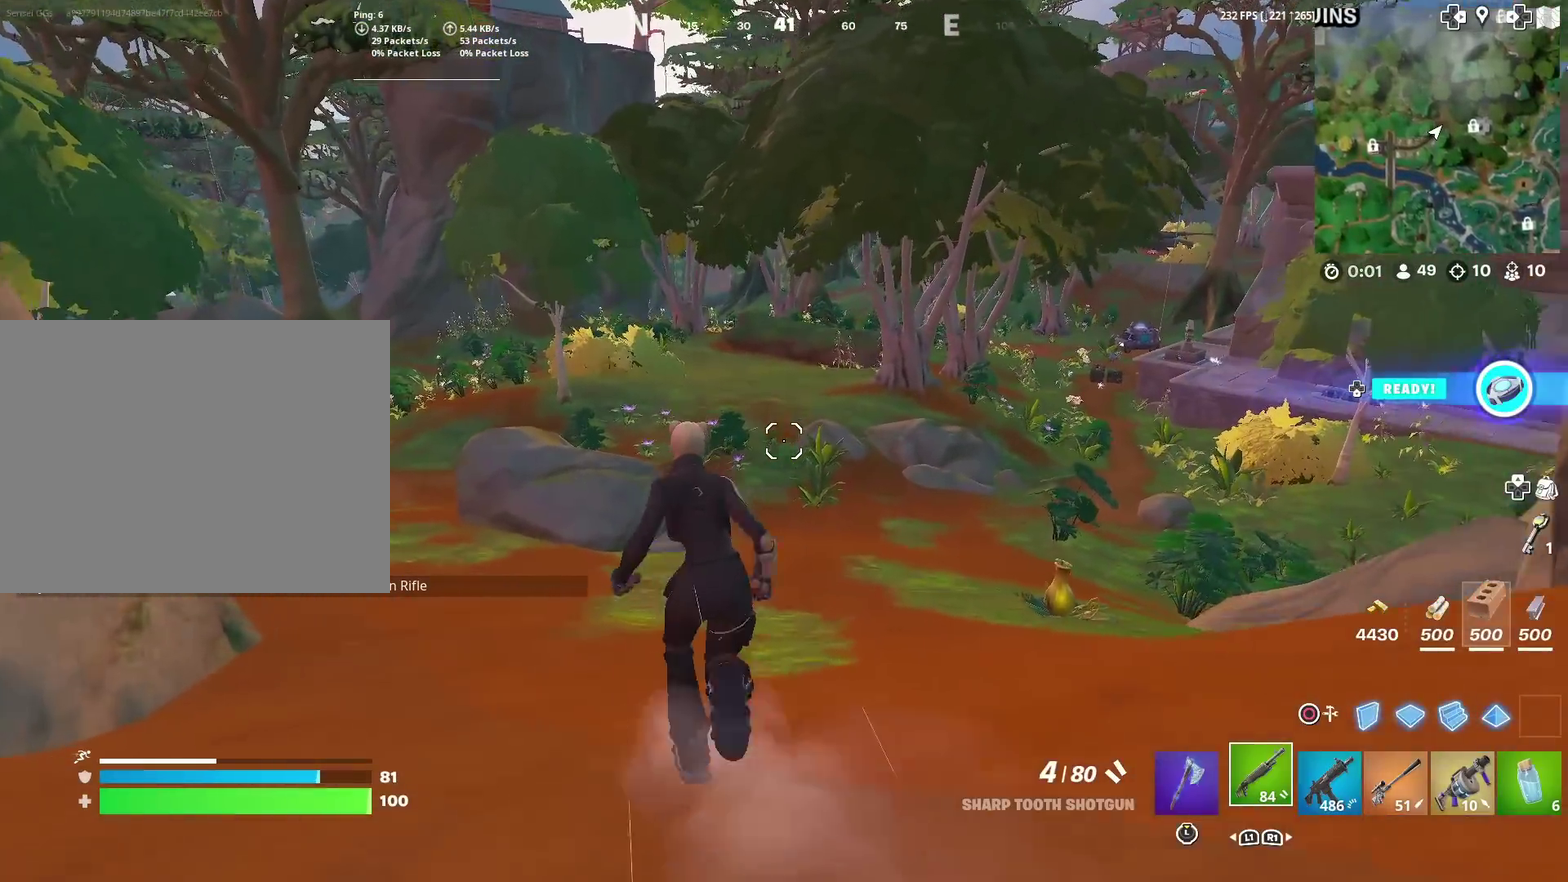
{"dt_ms": 400, "buttons": [], "left_stick": "up", "right_stick": "center", "events": [[150, "left_stick", "up"]]}
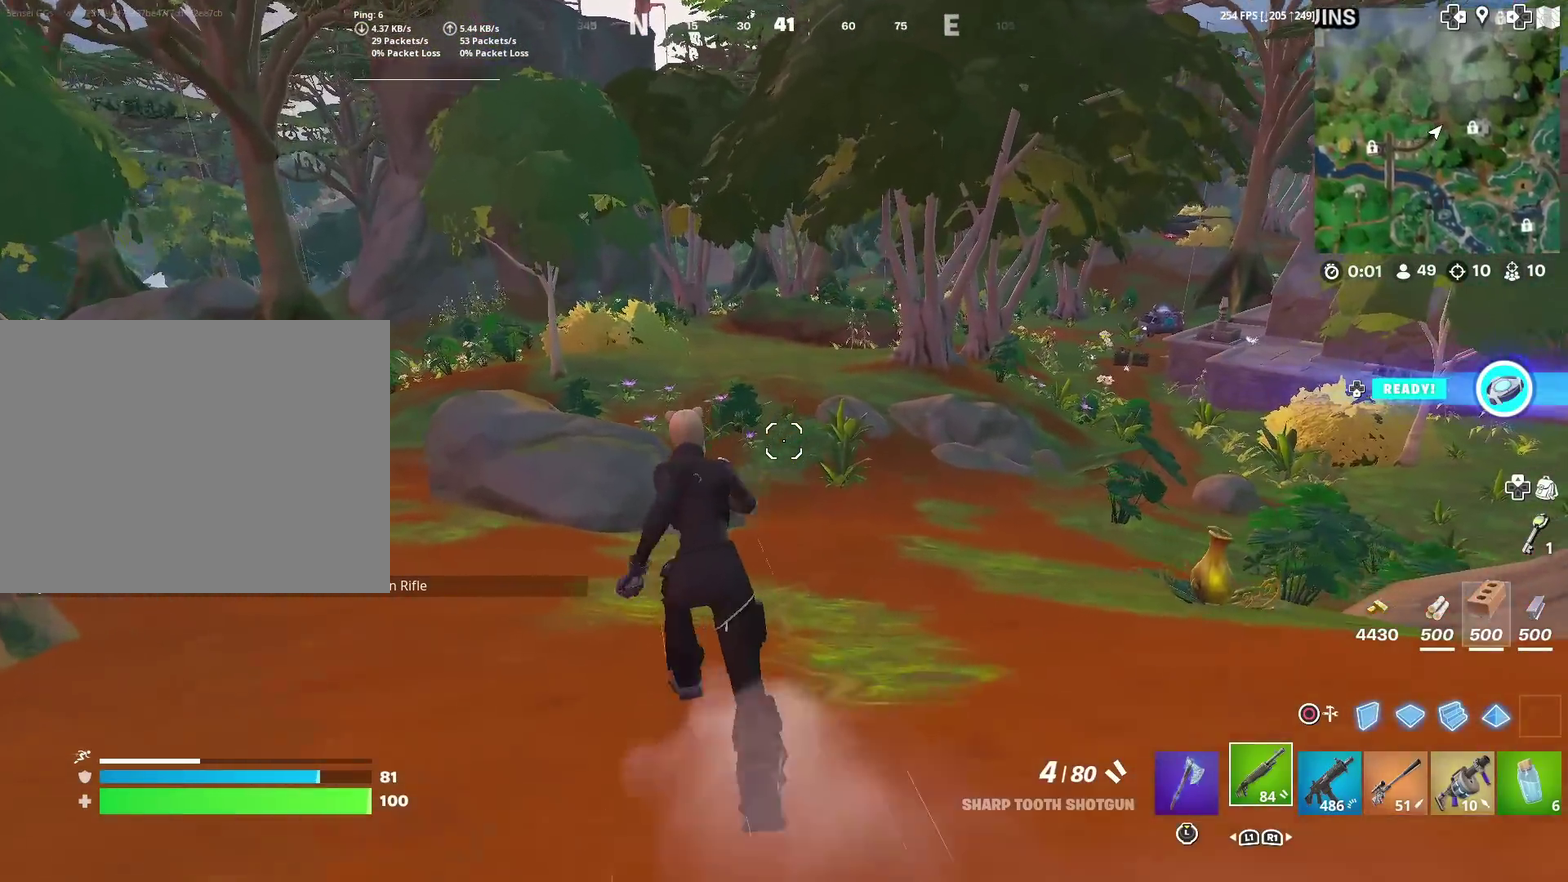
{"dt_ms": 601, "buttons": [], "left_stick": "up", "right_stick": "center", "events": []}
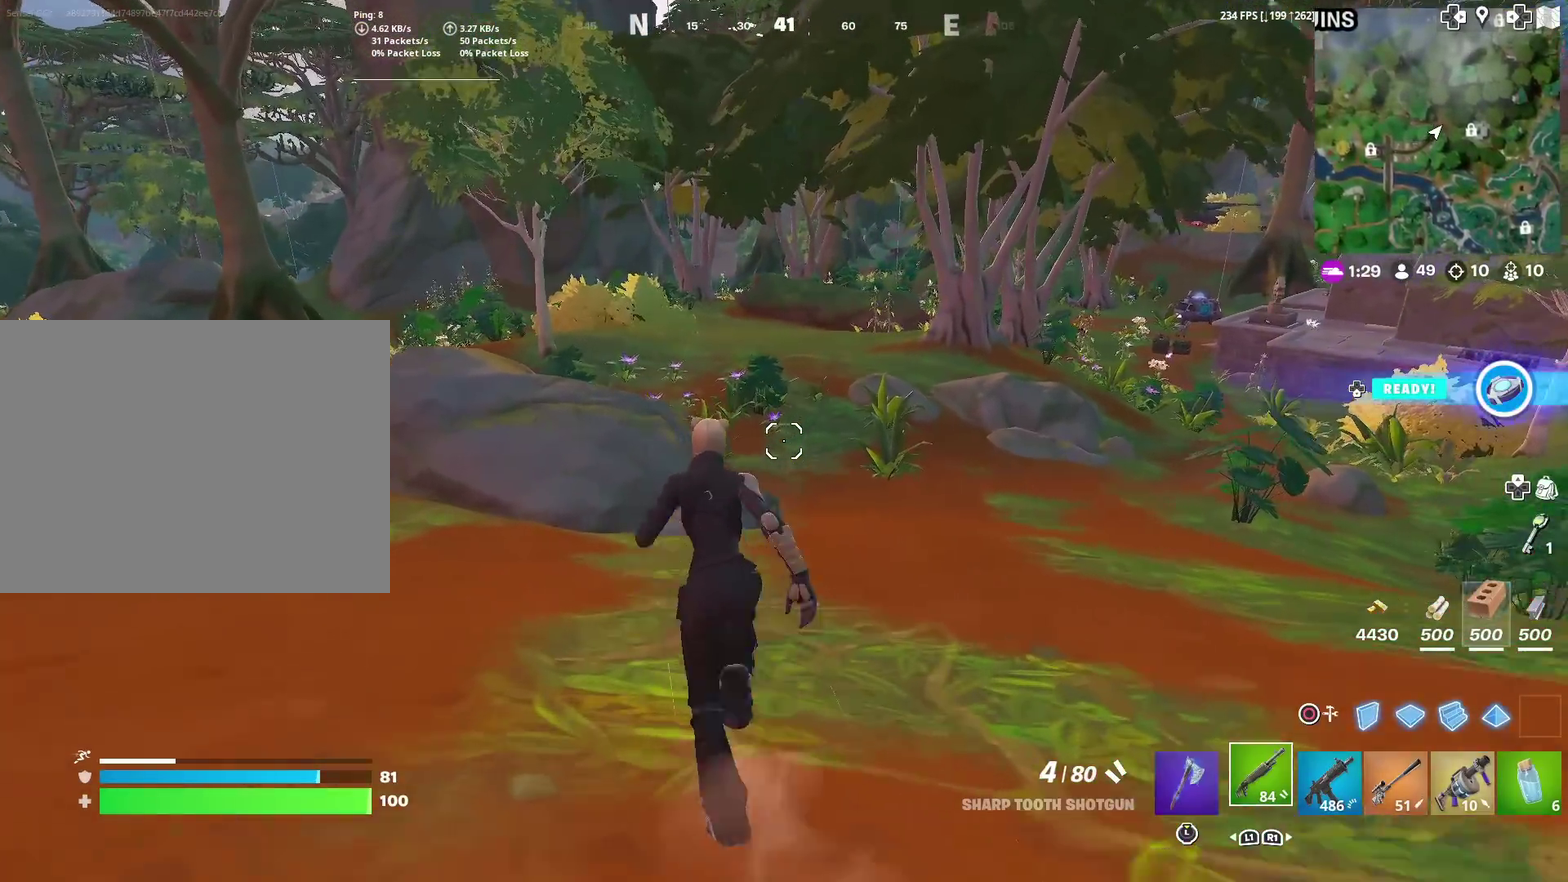
{"dt_ms": 300, "buttons": [], "left_stick": "up", "right_stick": "center", "events": []}
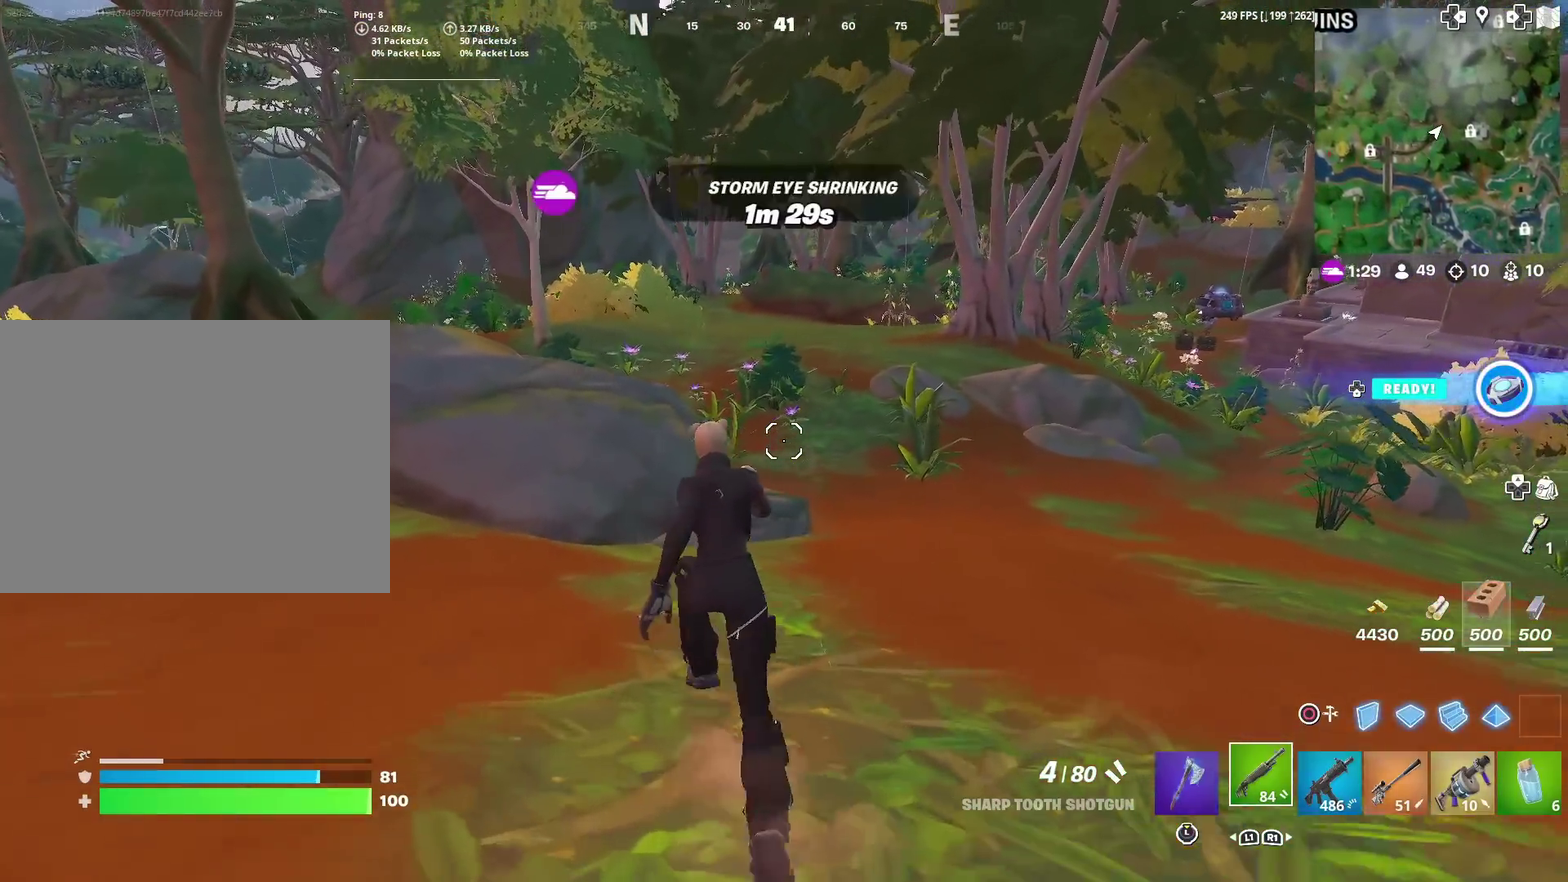
{"dt_ms": 701, "buttons": [], "left_stick": "up-right", "right_stick": "right", "events": [[551, "left_stick", "up-right"], [684, "right_stick", "right"]]}
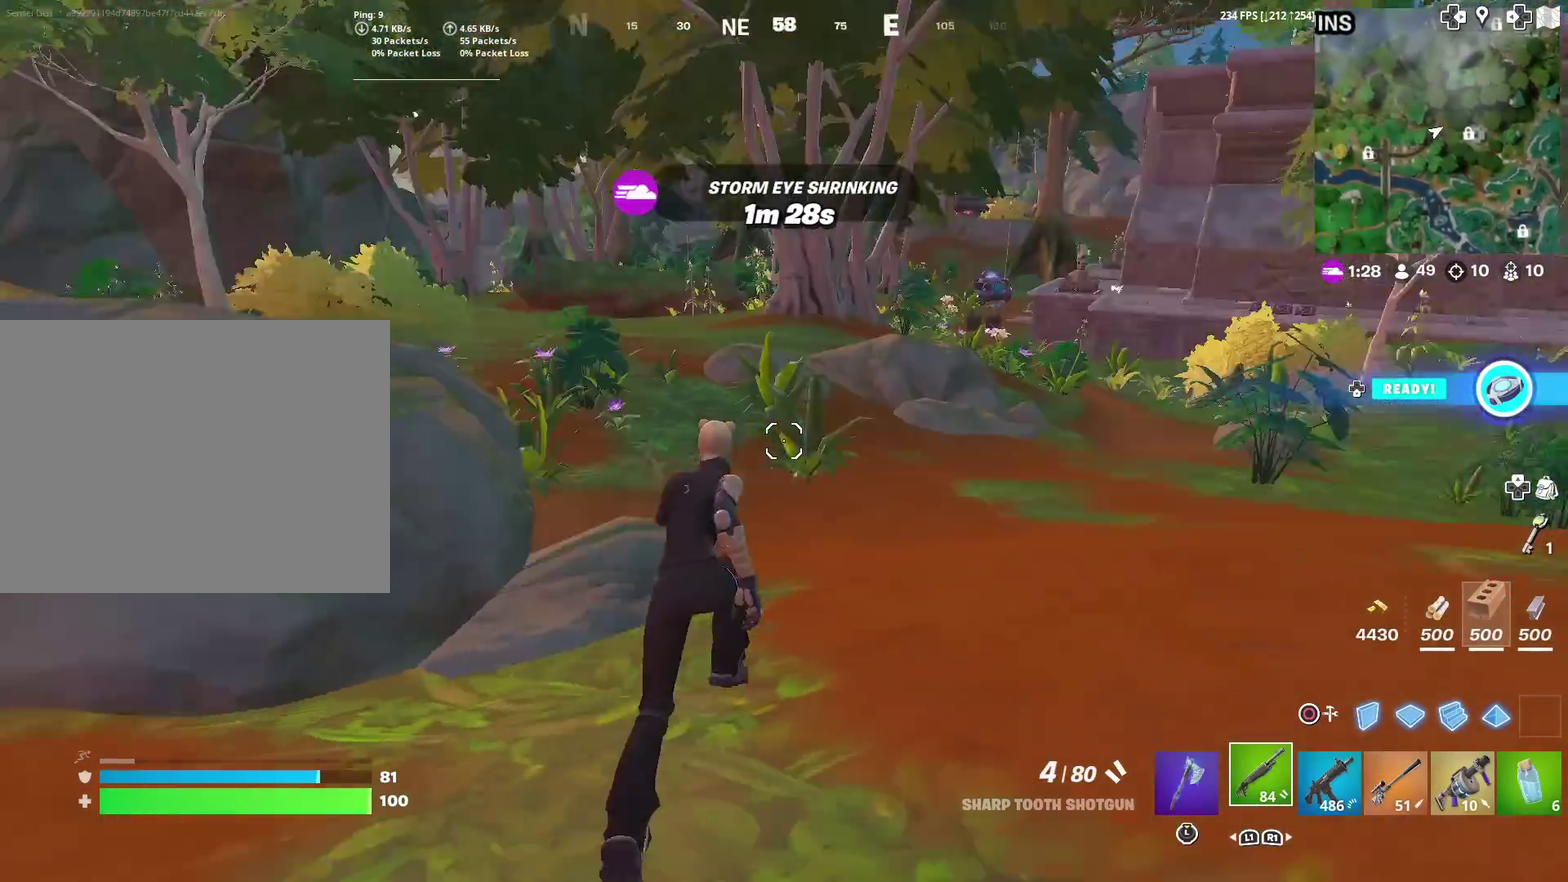
{"dt_ms": 300, "buttons": [], "left_stick": "up-left", "right_stick": "center", "events": [[50, "left_stick", "up"], [50, "right_stick", "center"], [233, "left_stick", "up-left"]]}
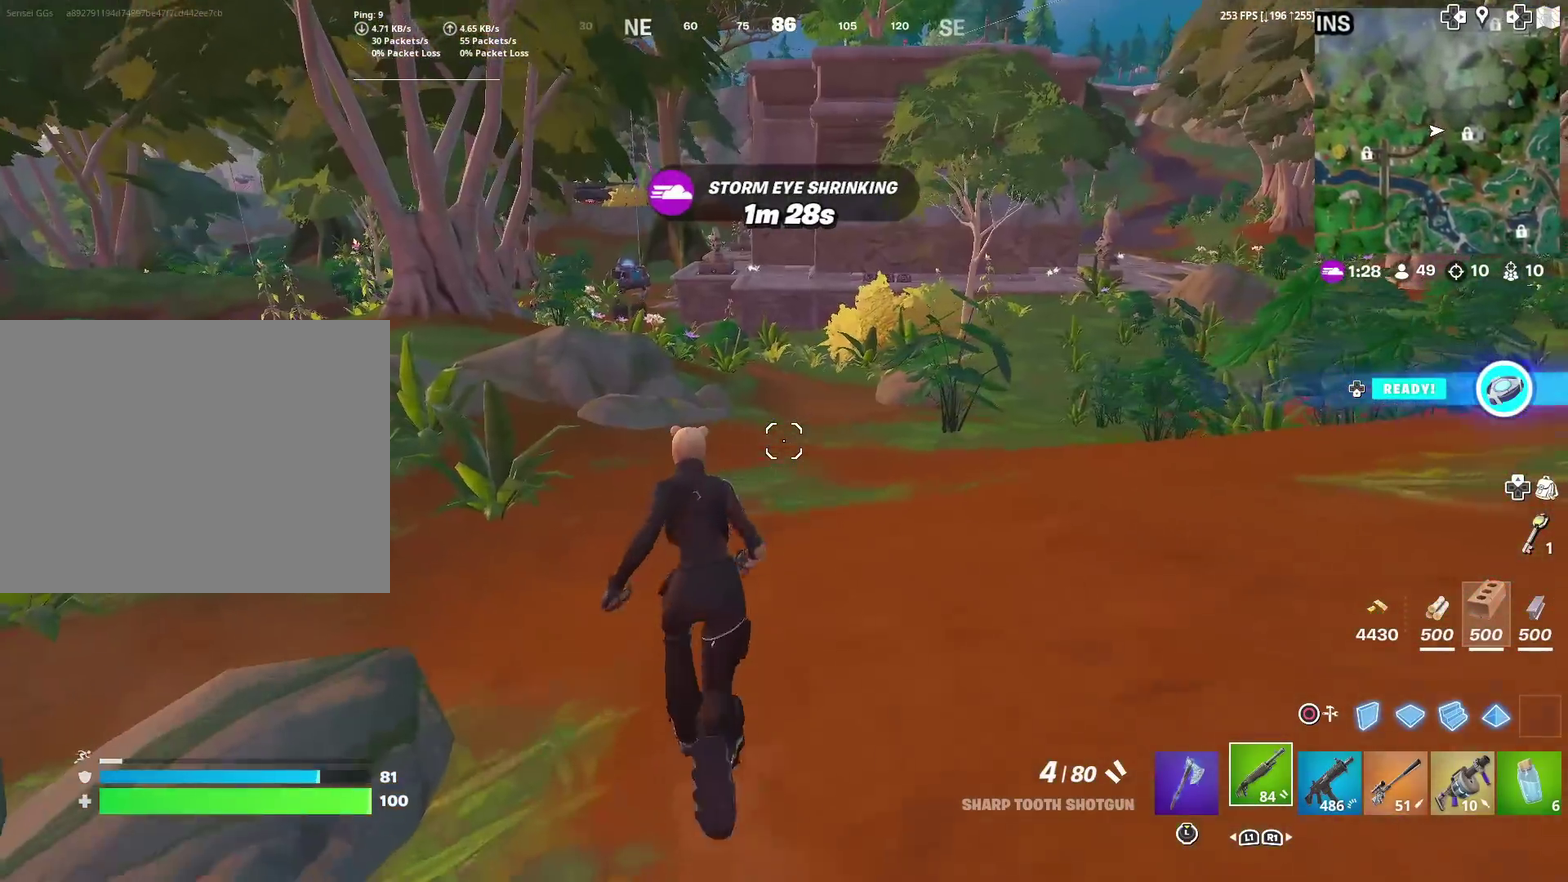
{"dt_ms": 901, "buttons": [], "left_stick": "up-left", "right_stick": "center", "events": [[50, "CROSS", "down"], [117, "CROSS", "up"]]}
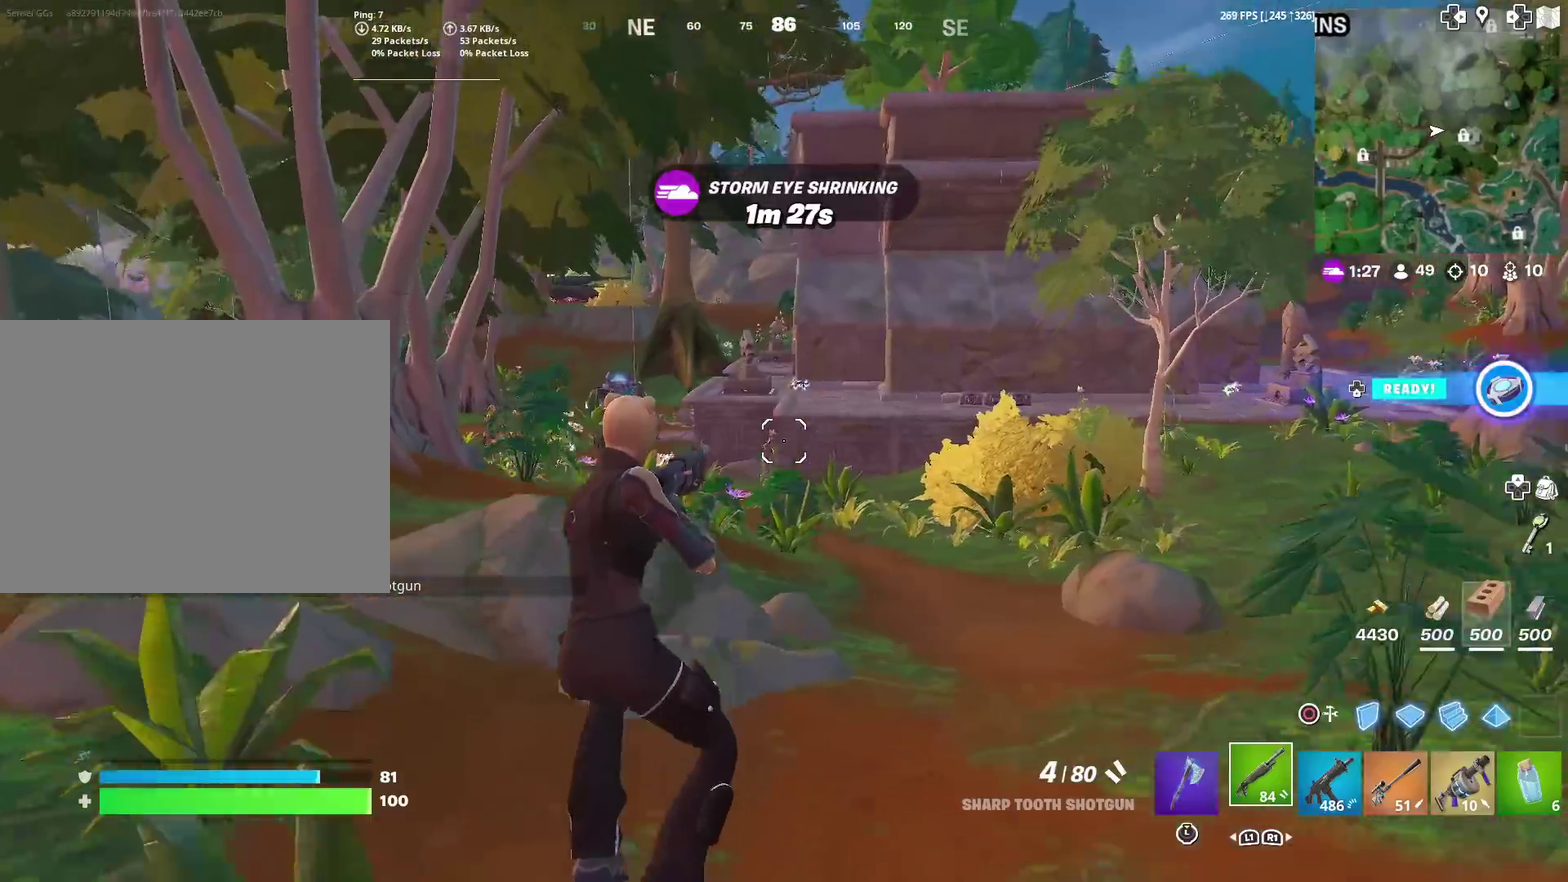
{"dt_ms": 300, "buttons": [], "left_stick": "up-left", "right_stick": "center", "events": []}
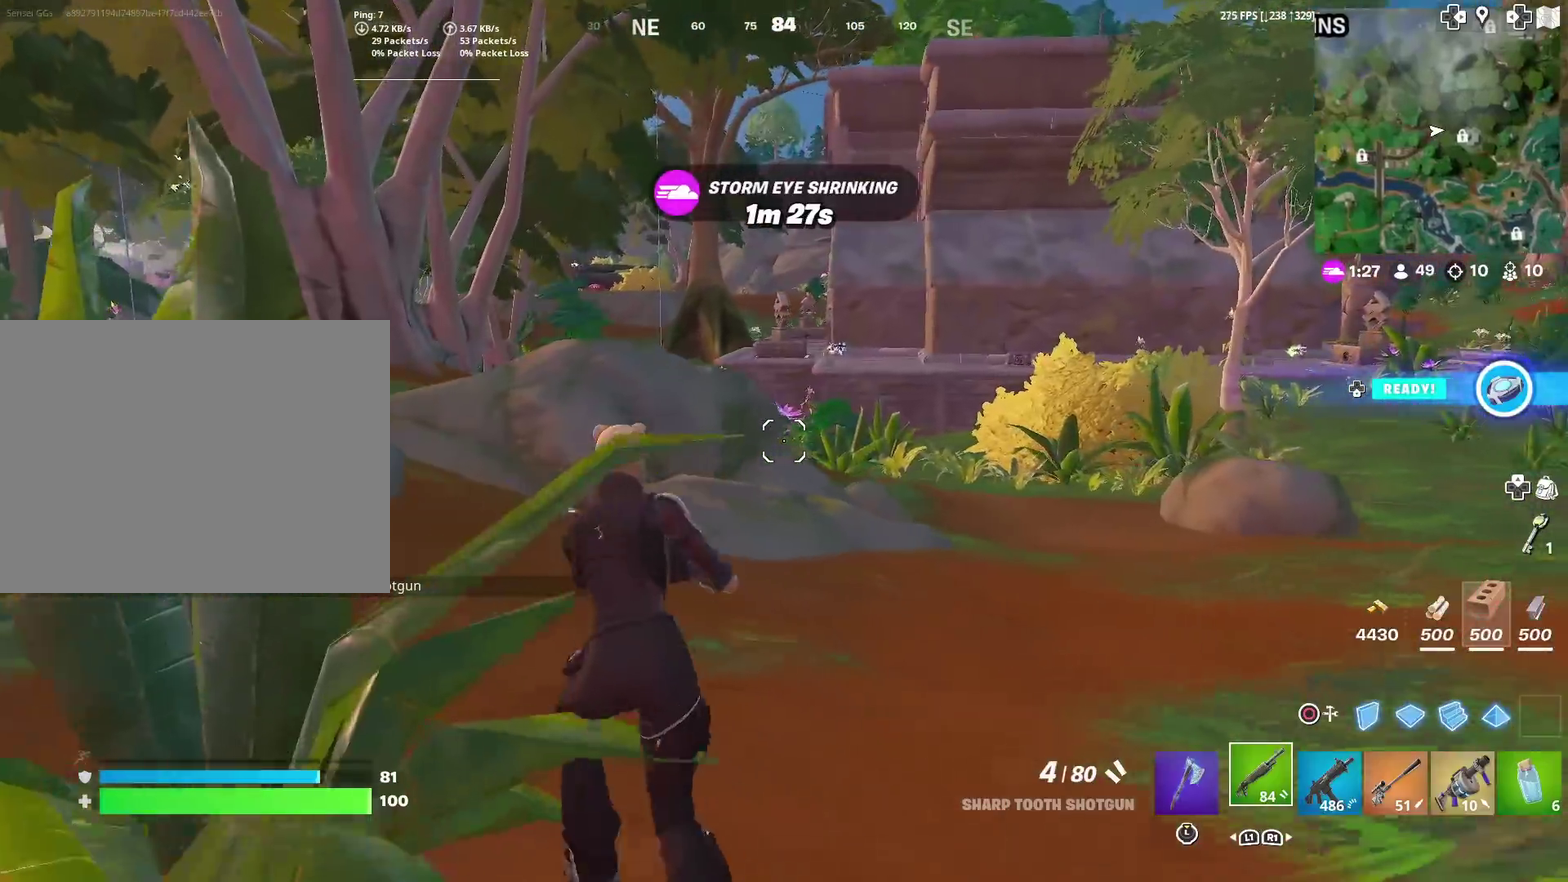
{"dt_ms": 601, "buttons": [], "left_stick": "up-right", "right_stick": "center", "events": [[367, "left_stick", "up"], [534, "left_stick", "up-right"]]}
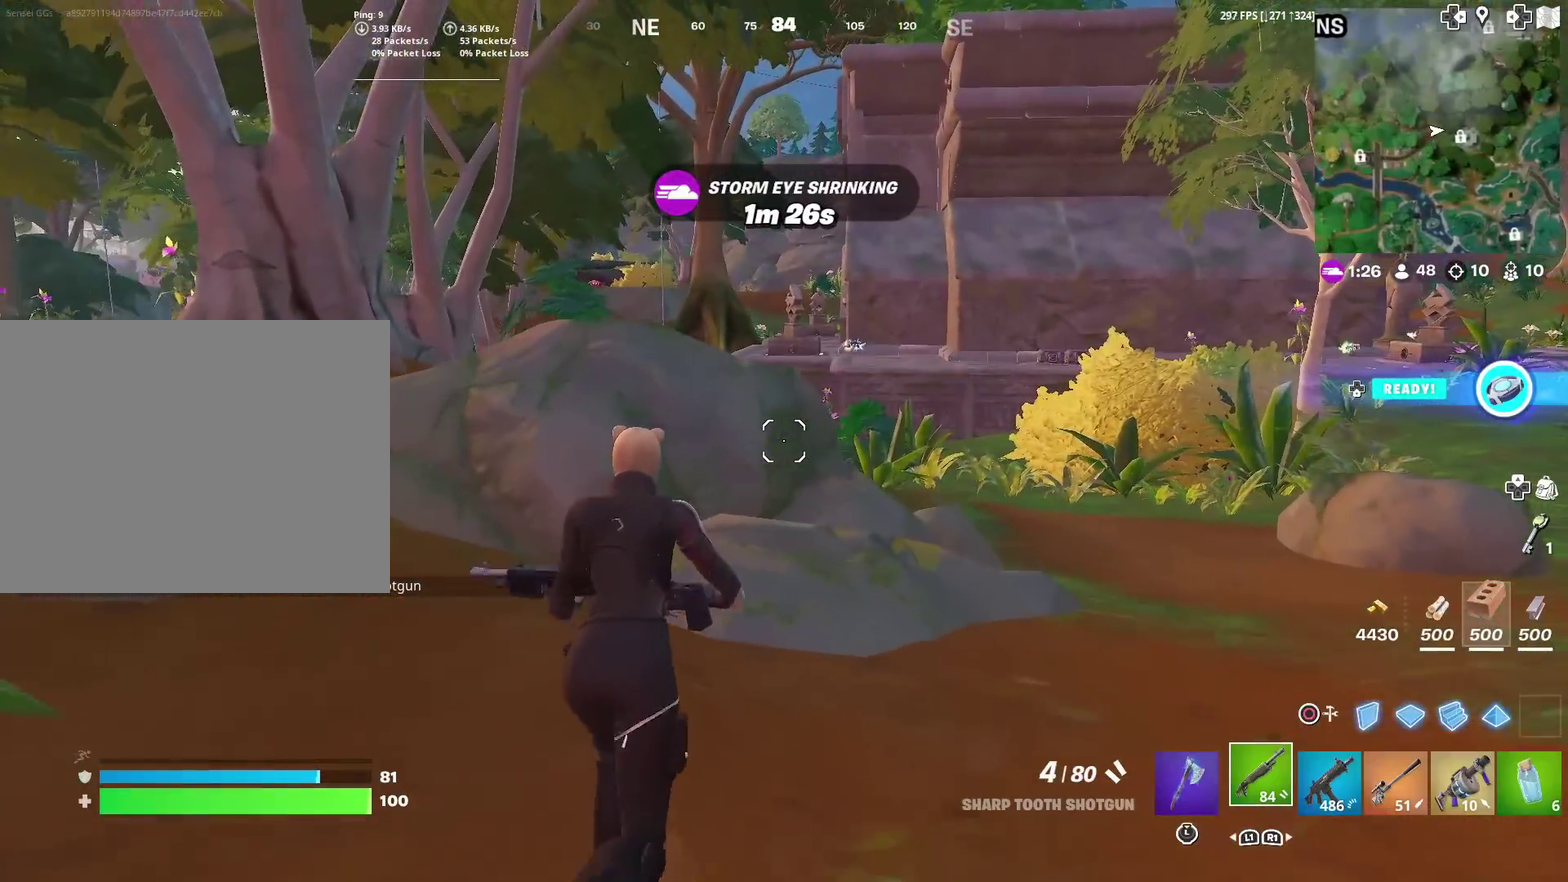
{"dt_ms": 400, "buttons": [], "left_stick": "up-right", "right_stick": "center", "events": []}
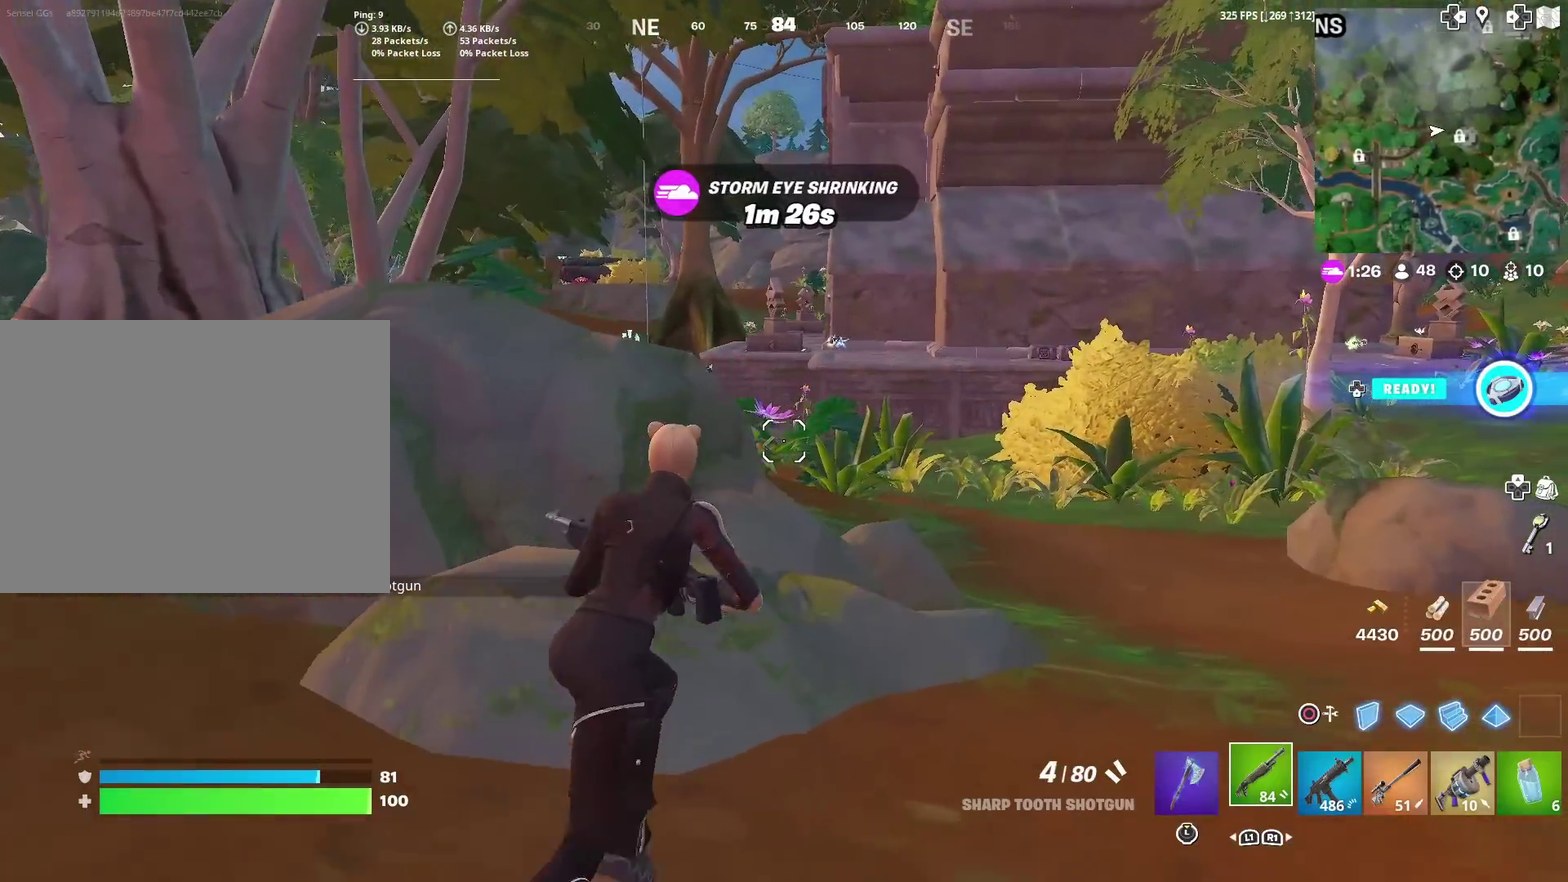
{"dt_ms": 501, "buttons": [], "left_stick": "up-right", "right_stick": "center", "events": []}
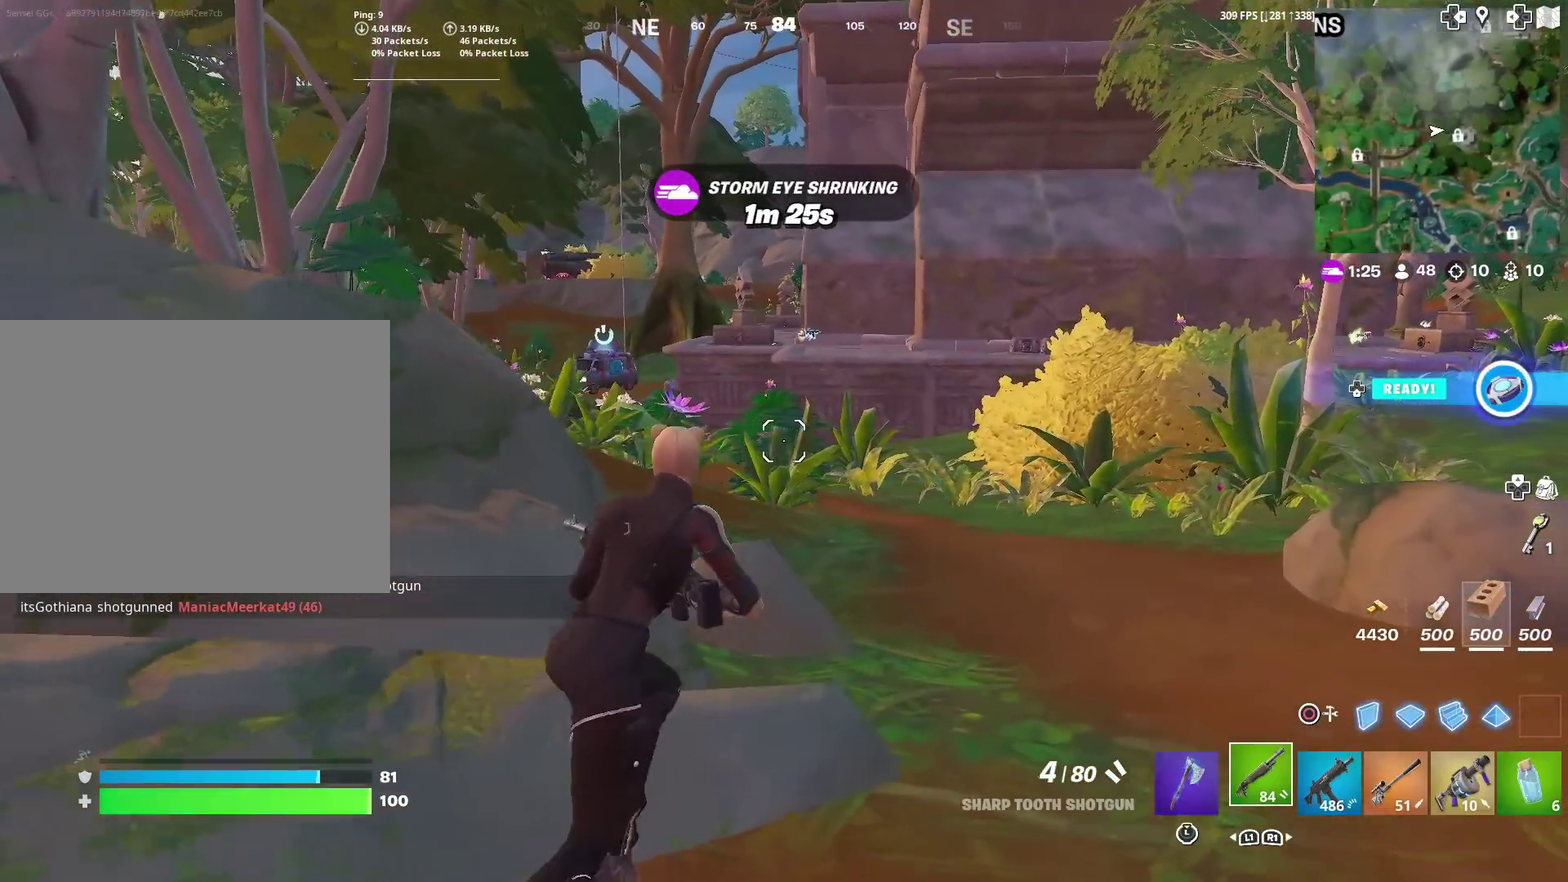
{"dt_ms": 300, "buttons": [], "left_stick": "up-right", "right_stick": "center", "events": []}
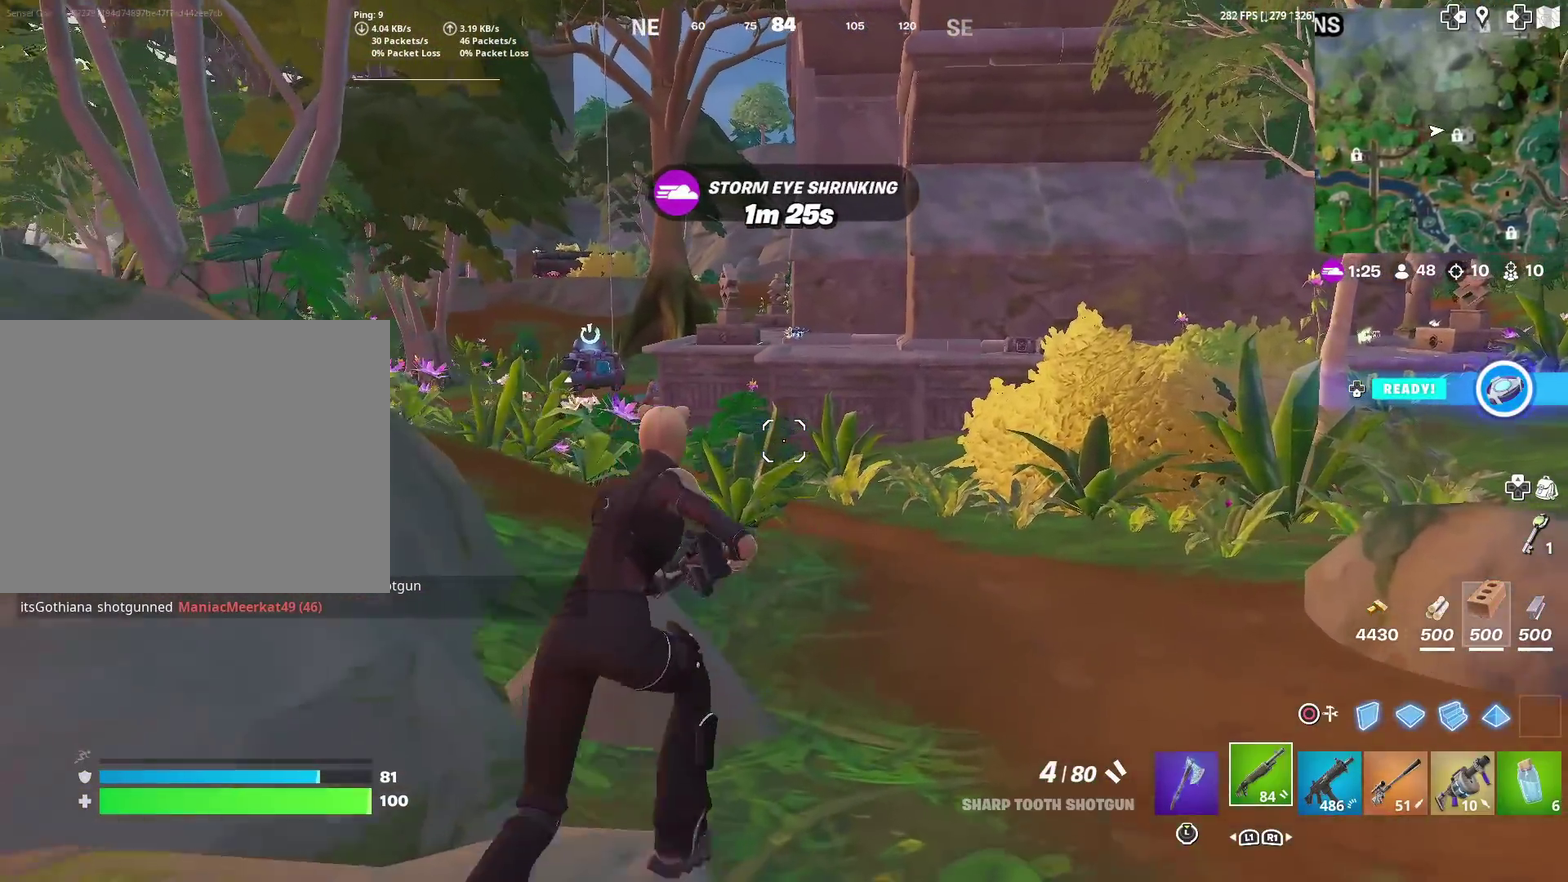
{"dt_ms": 701, "buttons": [], "left_stick": "up", "right_stick": "center", "events": [[601, "DPAD_DOWN", "down"], [701, "DPAD_DOWN", "up"], [701, "left_stick", "up"]]}
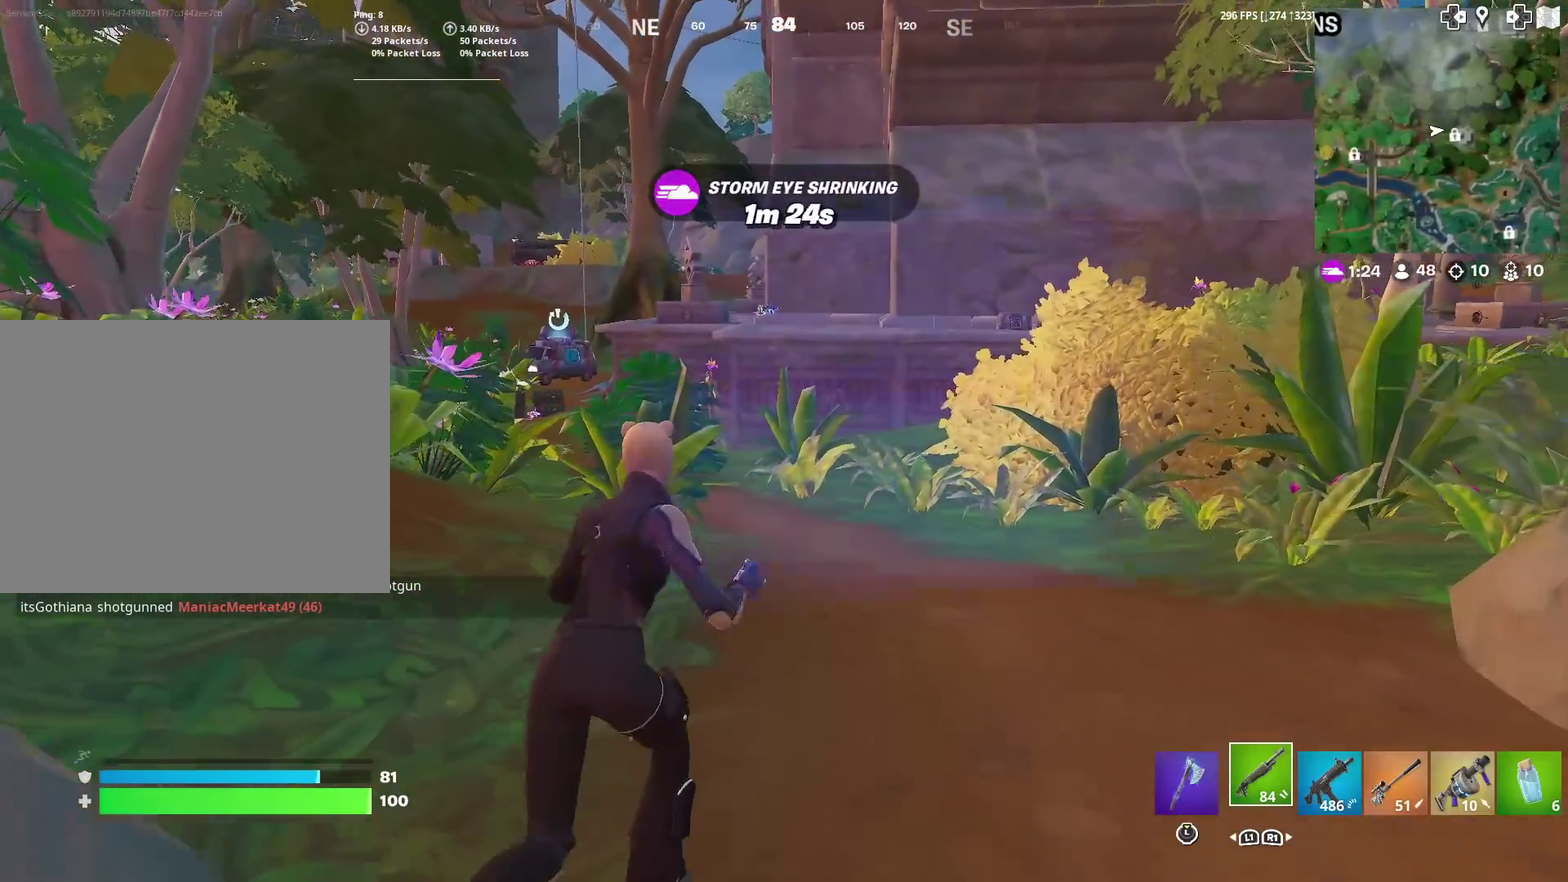
{"dt_ms": 300, "buttons": [], "left_stick": "up", "right_stick": "center", "events": [[217, "left_stick", "up-right"], [267, "left_stick", "up"]]}
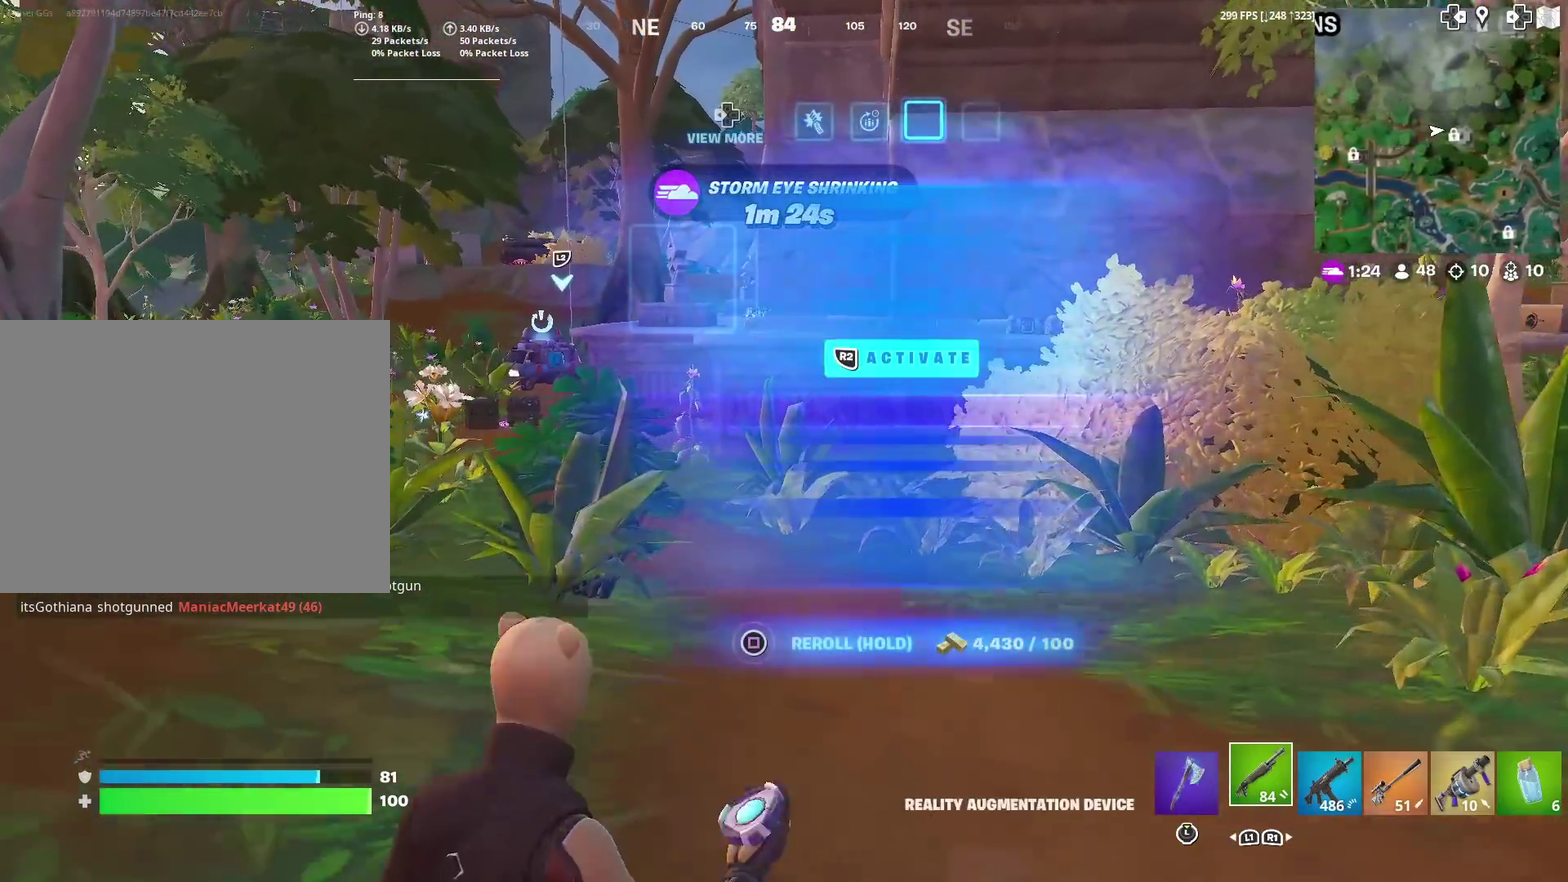
{"dt_ms": 901, "buttons": [], "left_stick": "up", "right_stick": "center", "events": [[67, "left_stick", "up-right"], [434, "left_stick", "up"]]}
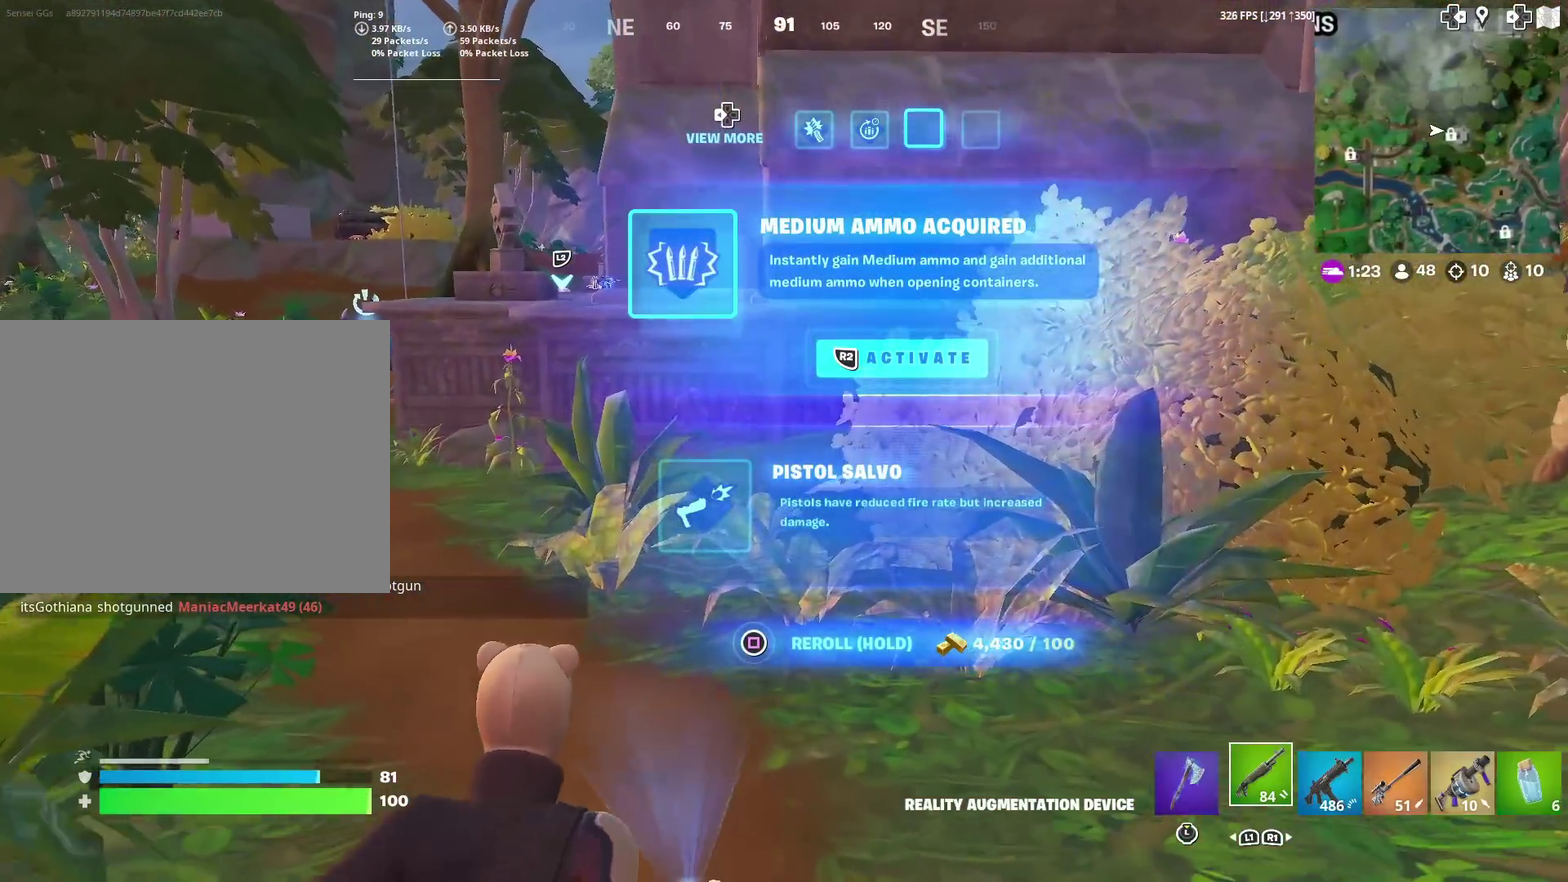
{"dt_ms": 300, "buttons": [], "left_stick": "up", "right_stick": "center", "events": []}
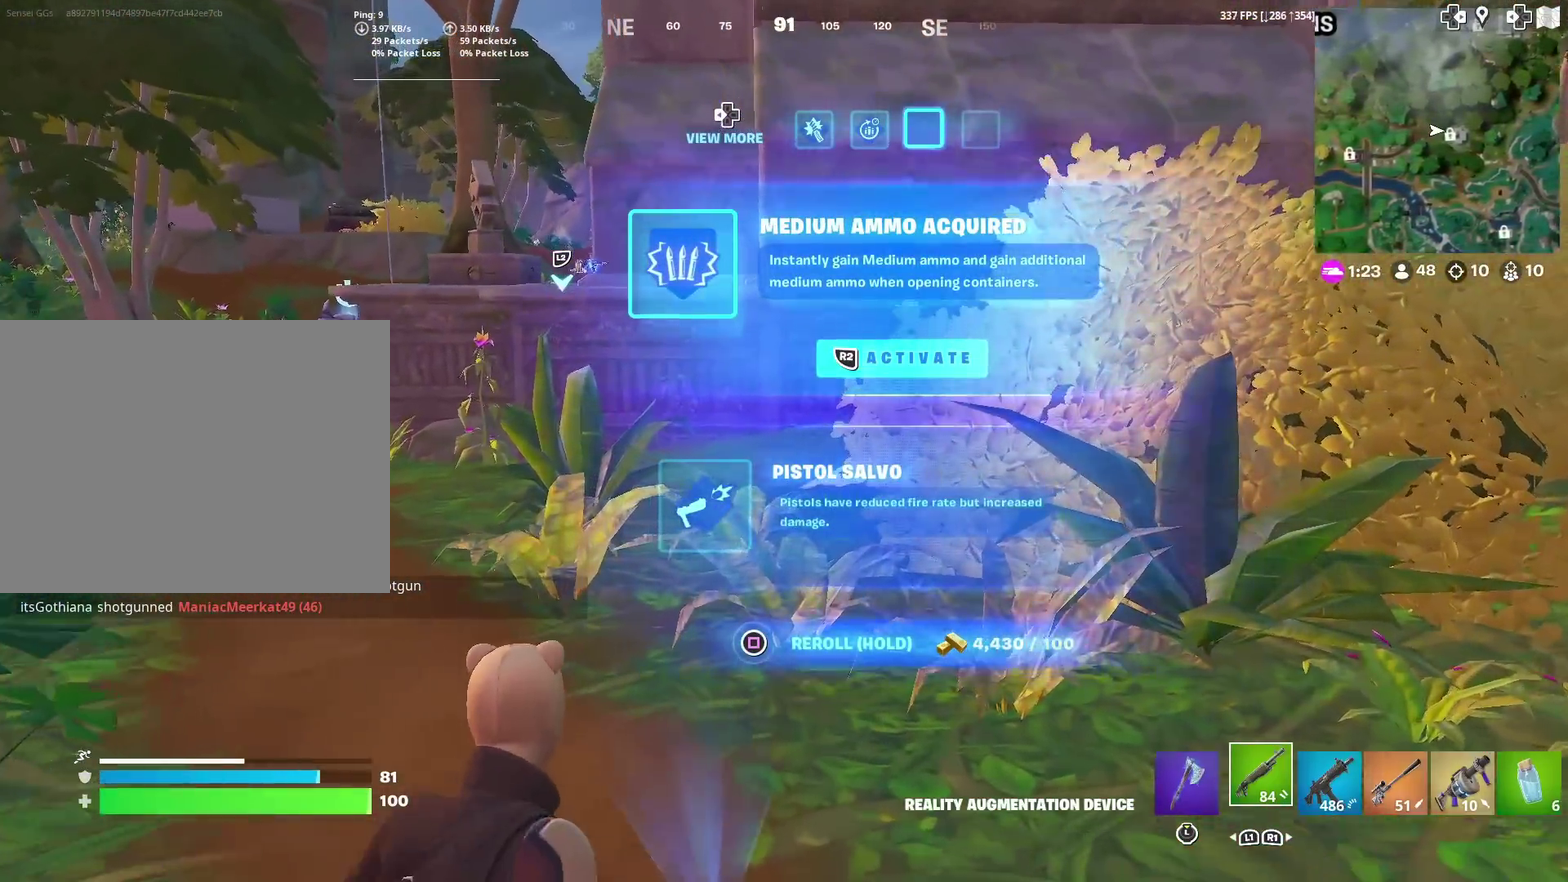
{"dt_ms": 601, "buttons": ["SQUARE"], "left_stick": "up-right", "right_stick": "center", "events": [[234, "left_stick", "up-right"], [267, "SQUARE", "down"]]}
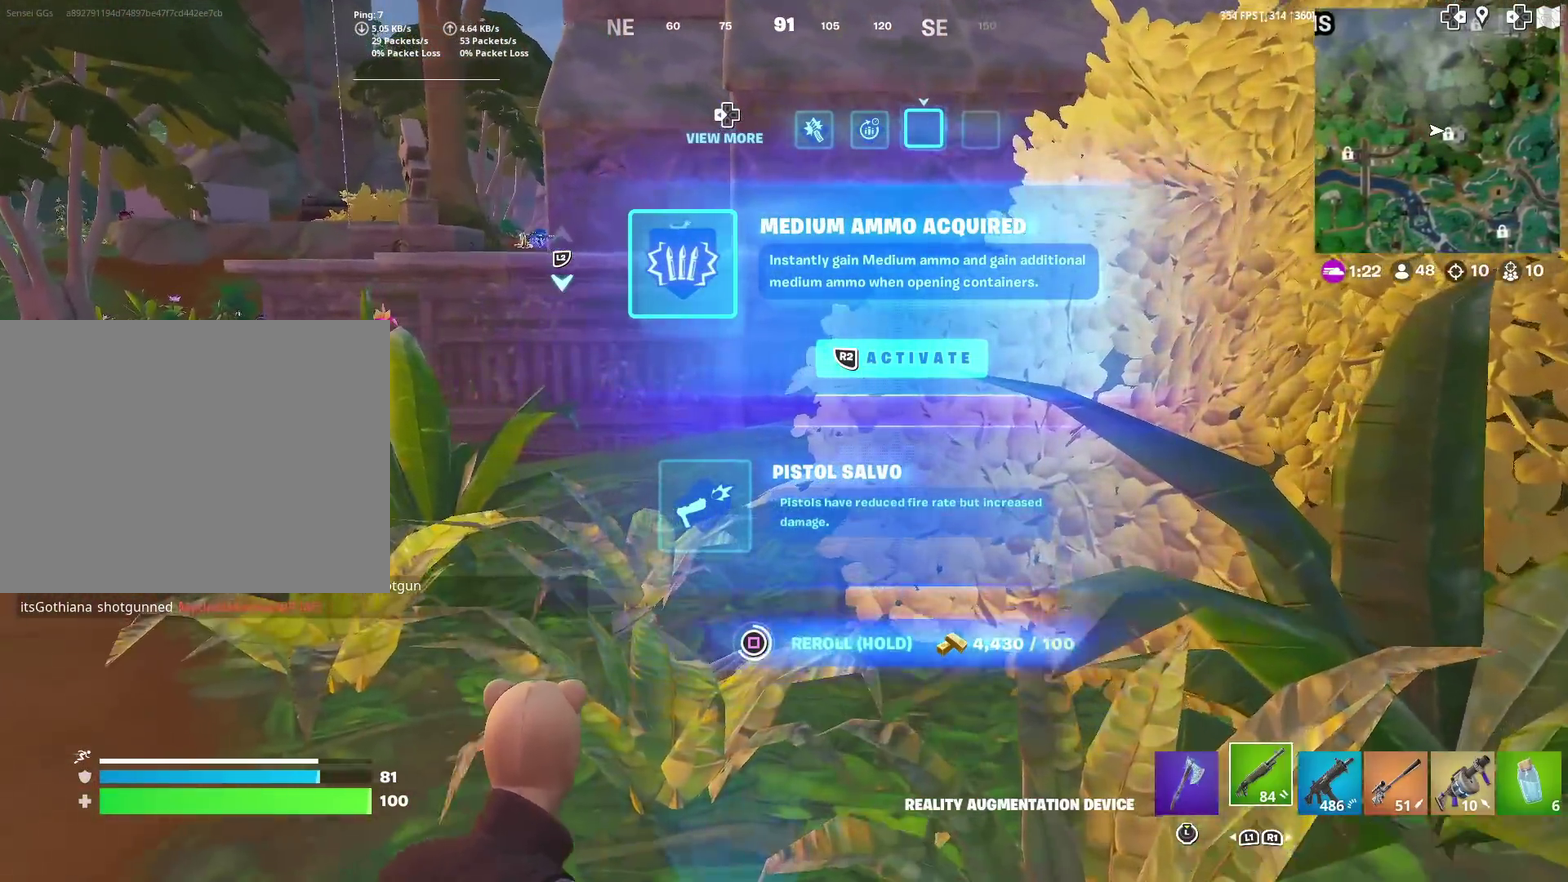
{"dt_ms": 400, "buttons": [], "left_stick": "up", "right_stick": "center", "events": [[133, "SQUARE", "up"], [267, "left_stick", "up"]]}
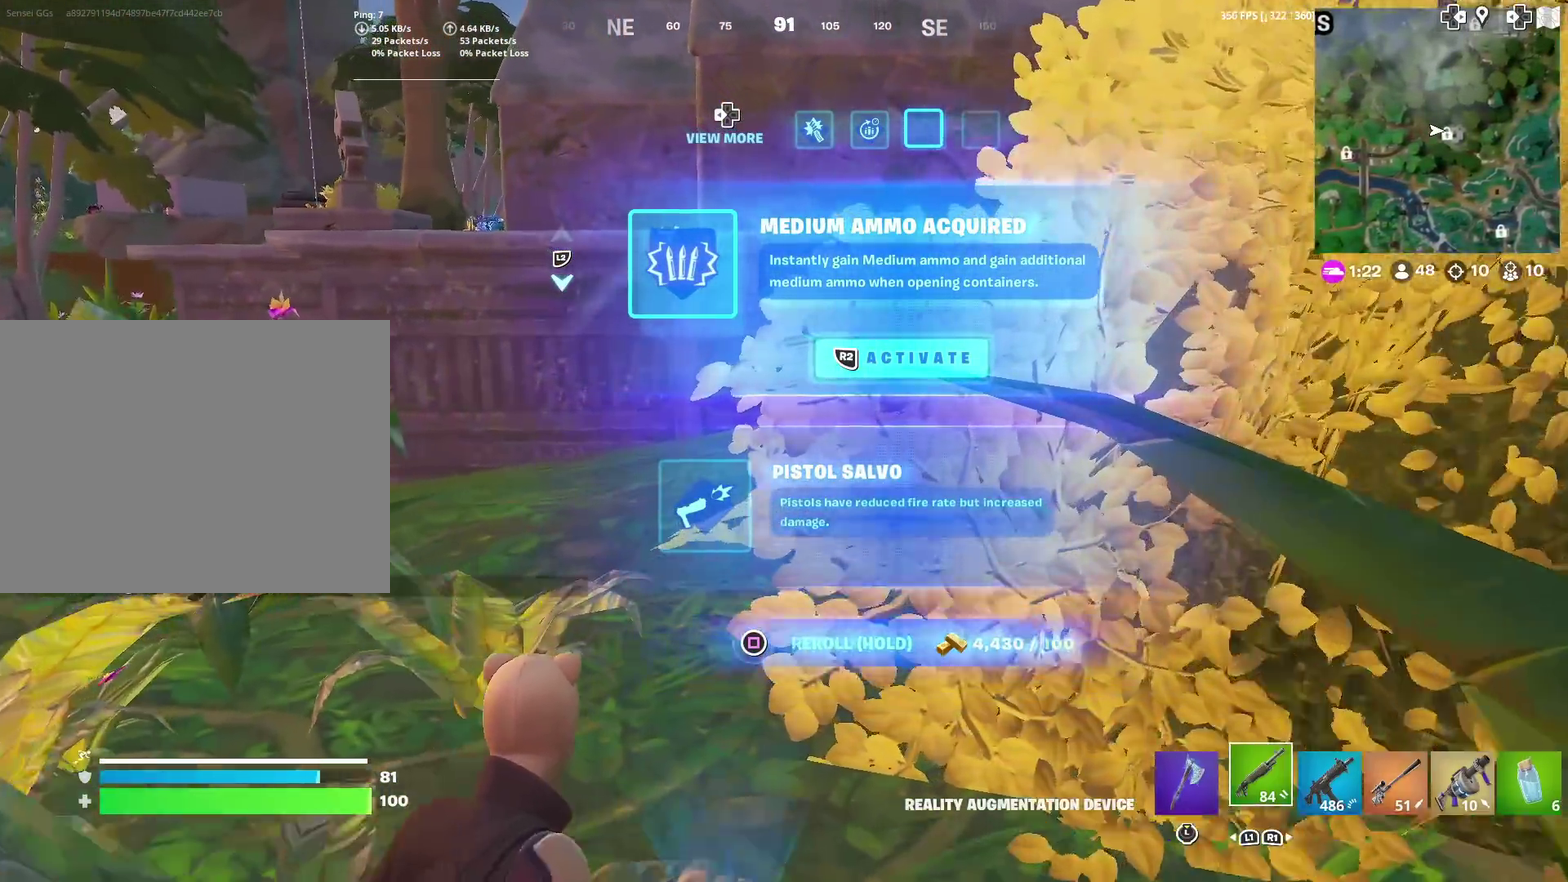
{"dt_ms": 501, "buttons": ["SQUARE"], "left_stick": "up", "right_stick": "center", "events": [[434, "SQUARE", "down"]]}
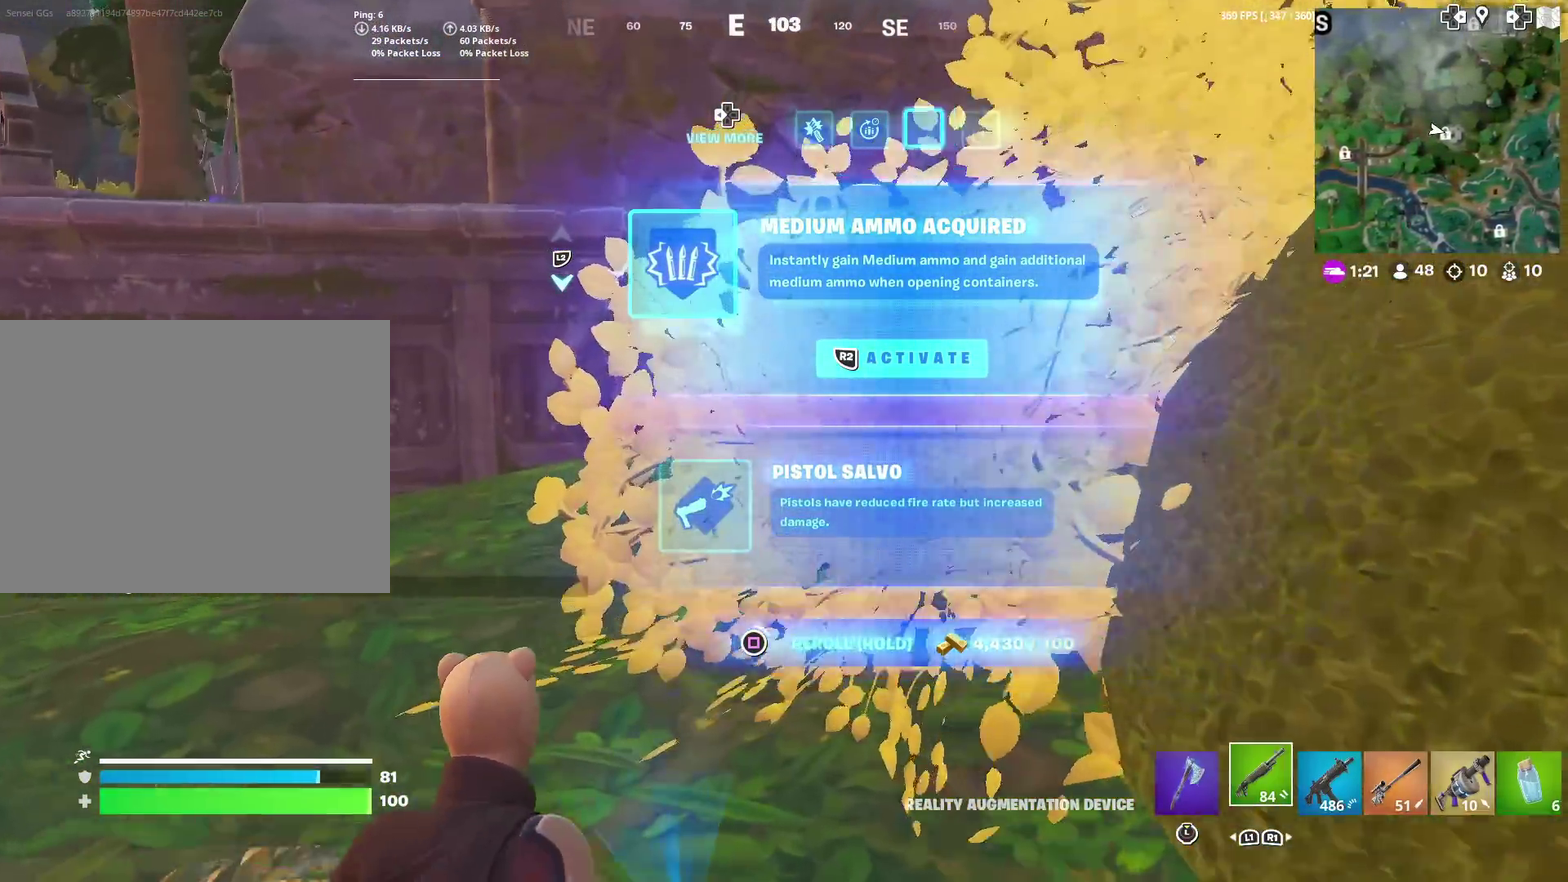
{"dt_ms": 500, "buttons": ["SQUARE"], "left_stick": "up-right", "right_stick": "center", "events": [[500, "left_stick", "up-right"]]}
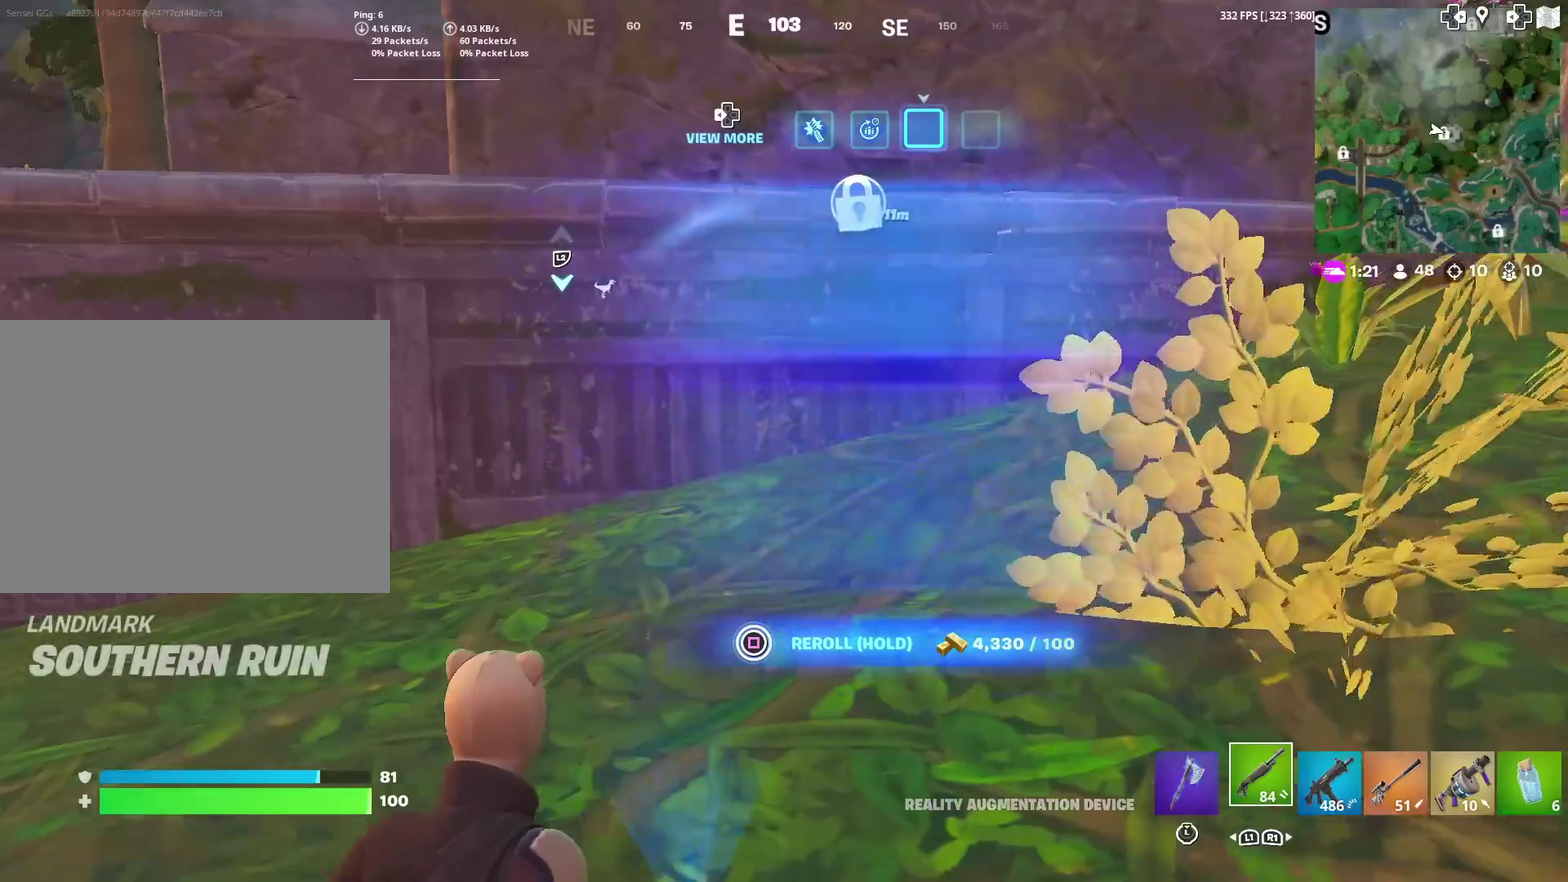
{"dt_ms": 501, "buttons": [], "left_stick": "up-right", "right_stick": "center", "events": [[200, "SQUARE", "up"]]}
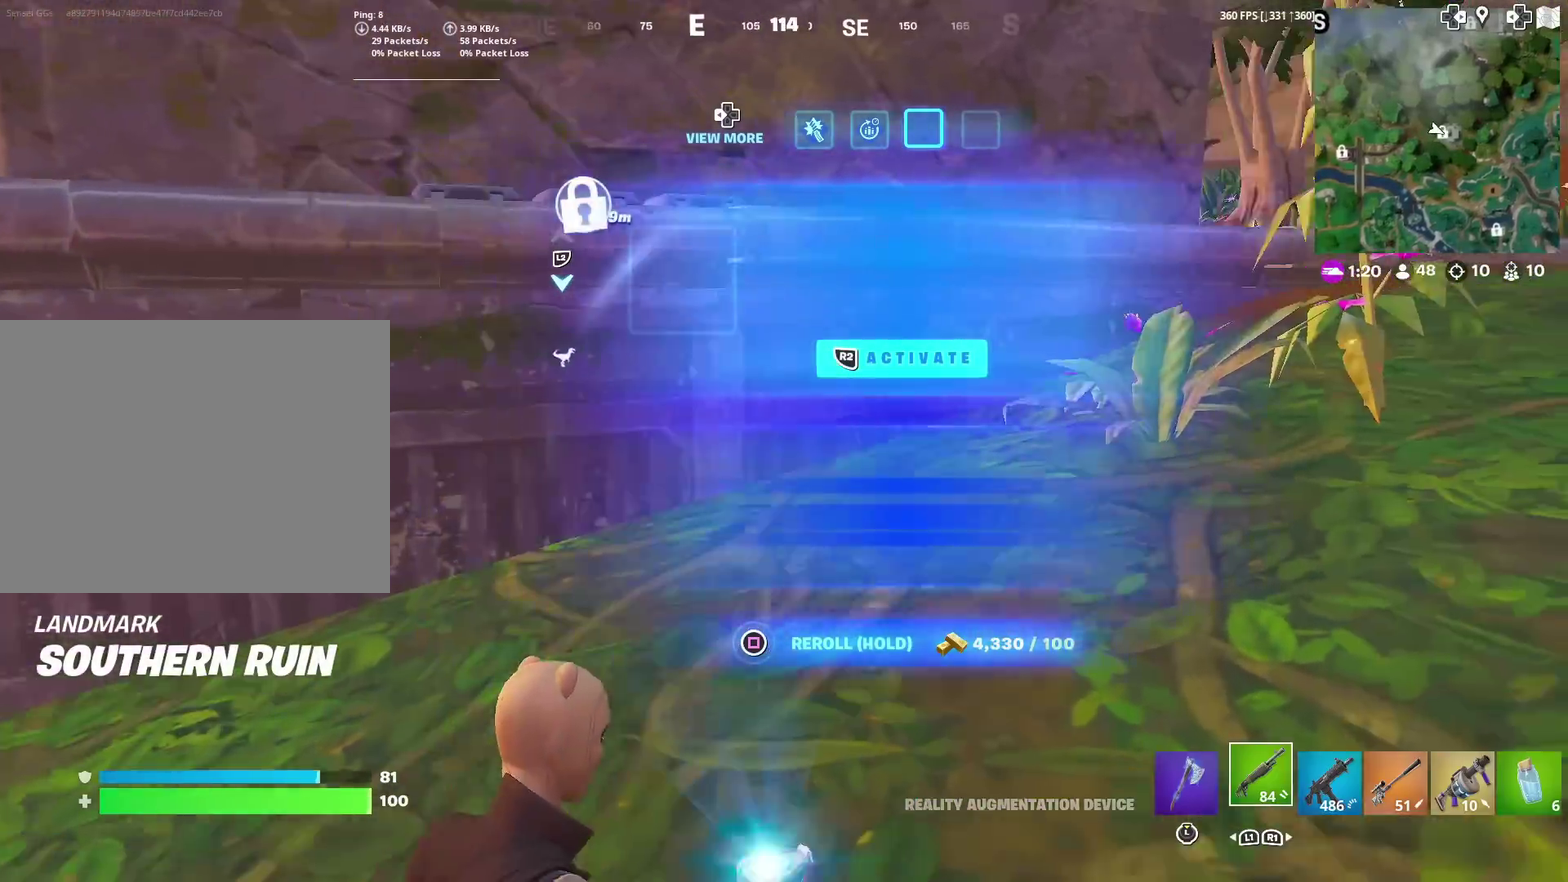
{"dt_ms": 300, "buttons": [], "left_stick": "up-right", "right_stick": "center", "events": []}
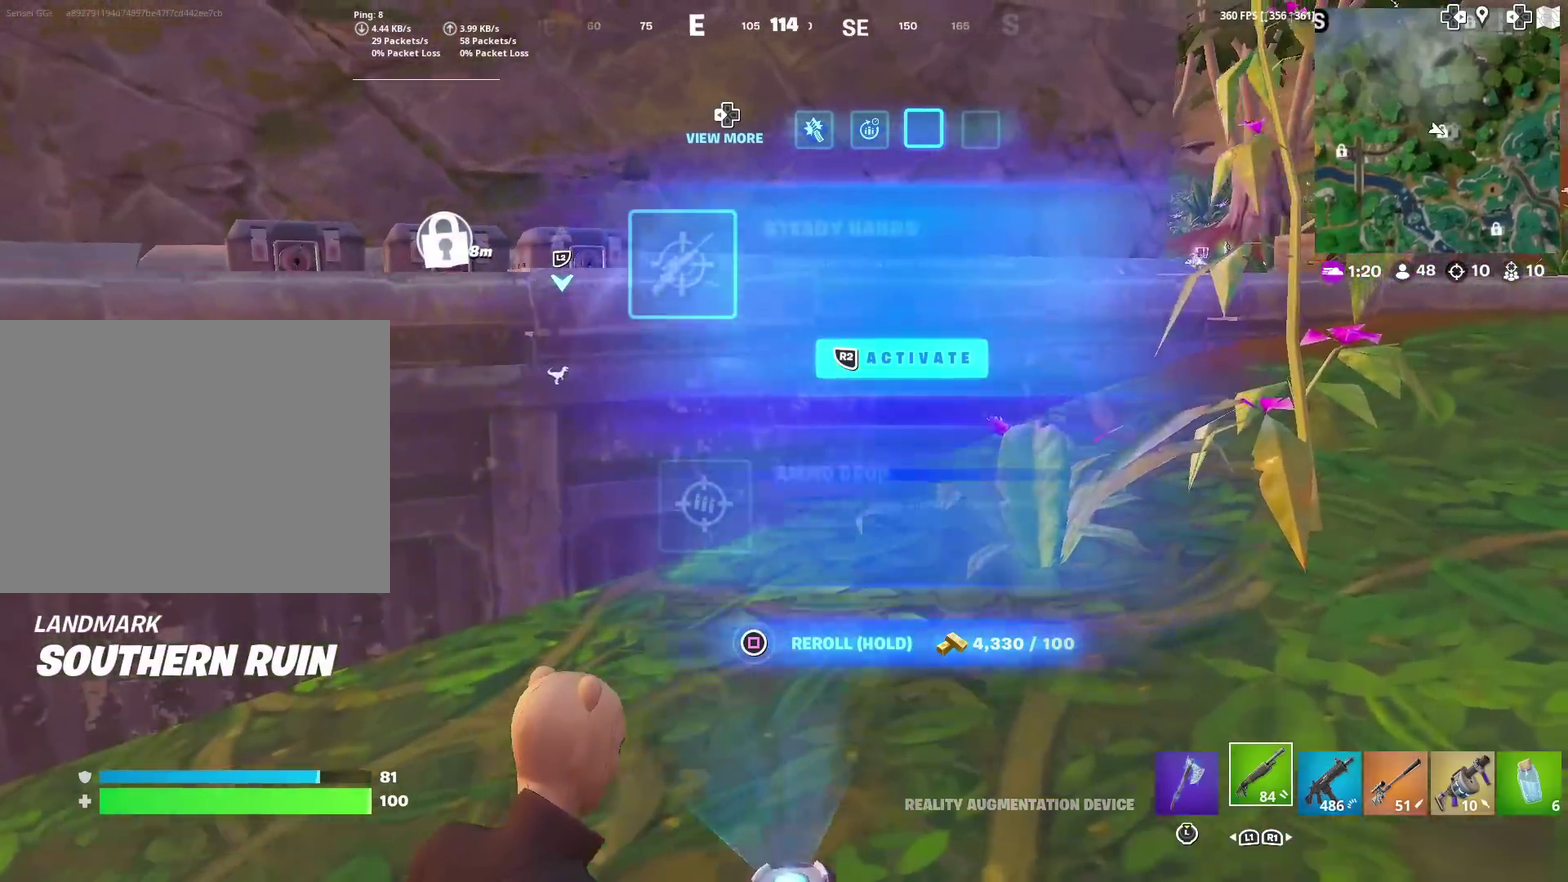
{"dt_ms": 901, "buttons": [], "left_stick": "left", "right_stick": "left", "events": [[167, "left_stick", "up"], [284, "right_stick", "left"], [300, "CROSS", "down"], [334, "right_stick", "center"], [367, "left_stick", "up-left"], [434, "CROSS", "up"], [467, "left_stick", "up"], [534, "left_stick", "center"], [567, "CIRCLE", "down"], [667, "CIRCLE", "up"], [834, "left_stick", "left"], [868, "right_stick", "left"]]}
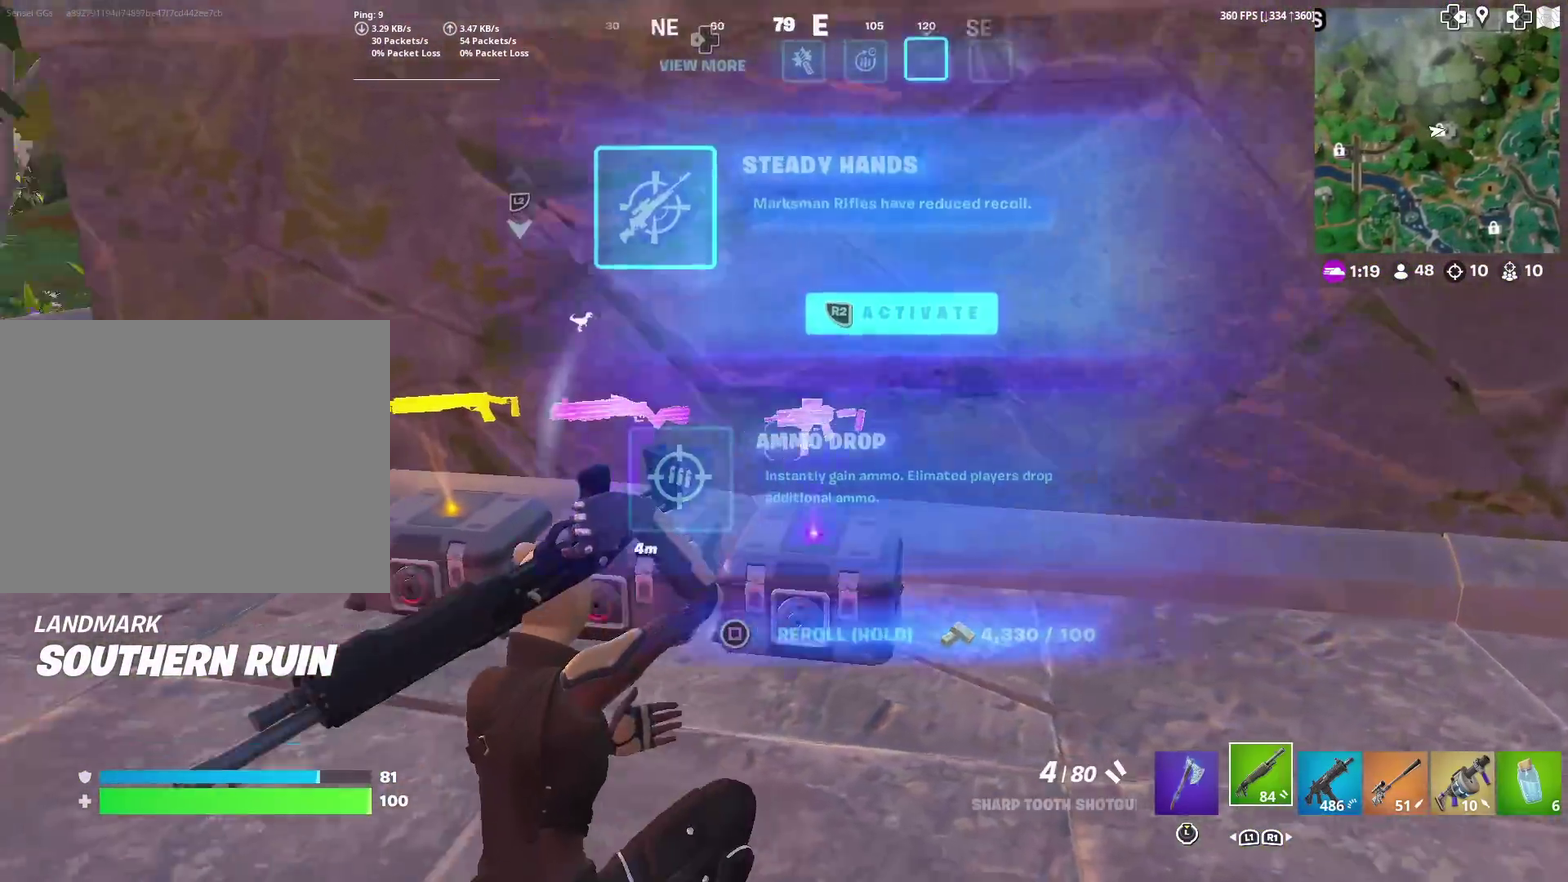
{"dt_ms": 300, "buttons": [], "left_stick": "up-left", "right_stick": "center", "events": [[67, "right_stick", "center"], [167, "left_stick", "up-left"]]}
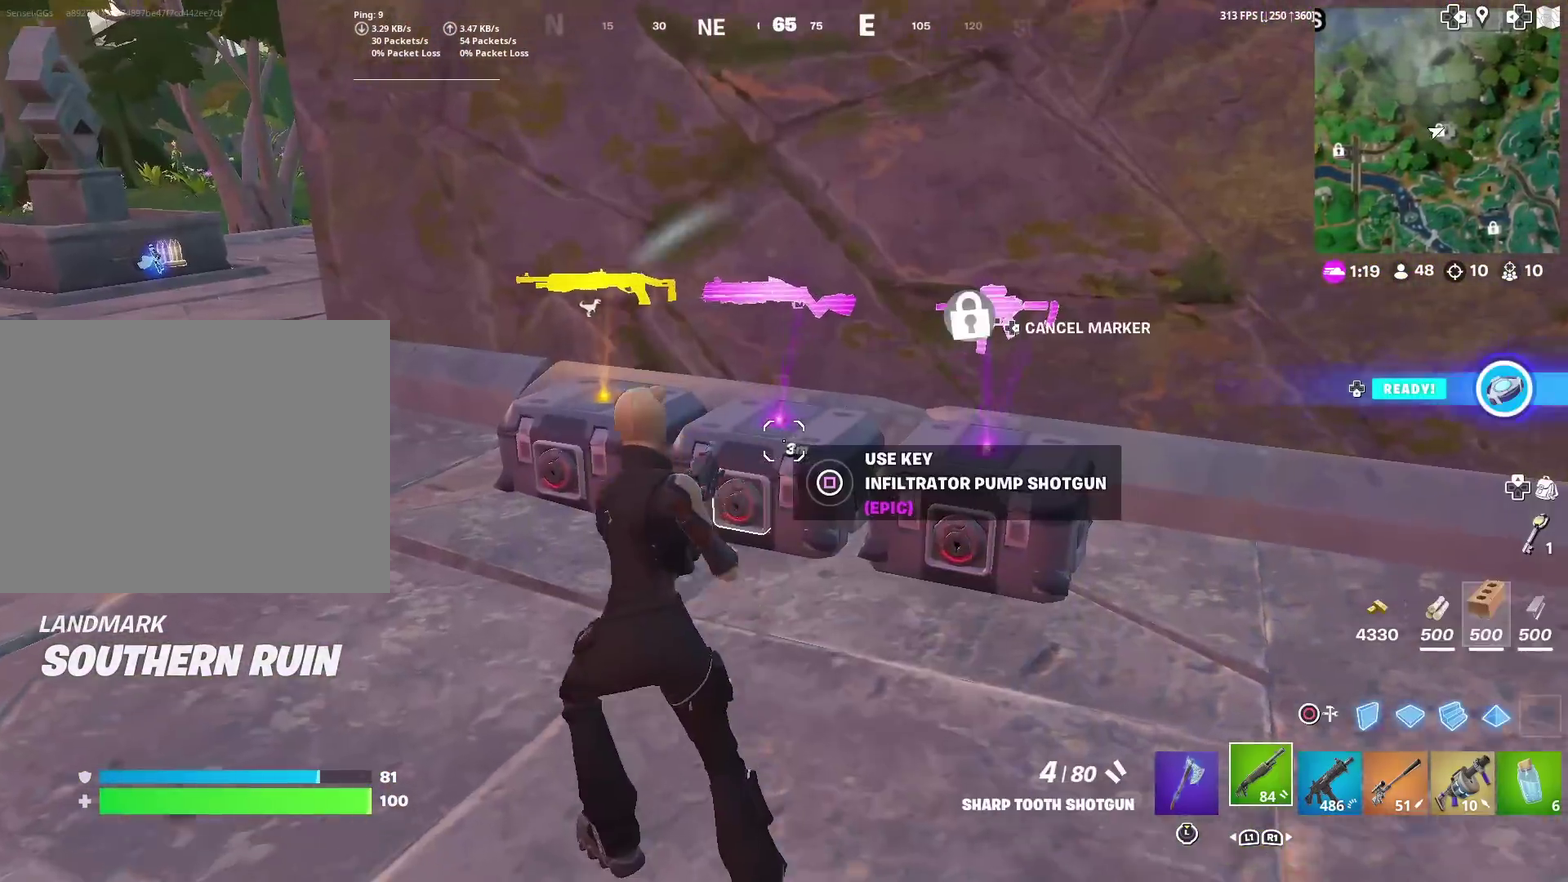
{"dt_ms": 601, "buttons": [], "left_stick": "left", "right_stick": "center", "events": [[451, "left_stick", "left"]]}
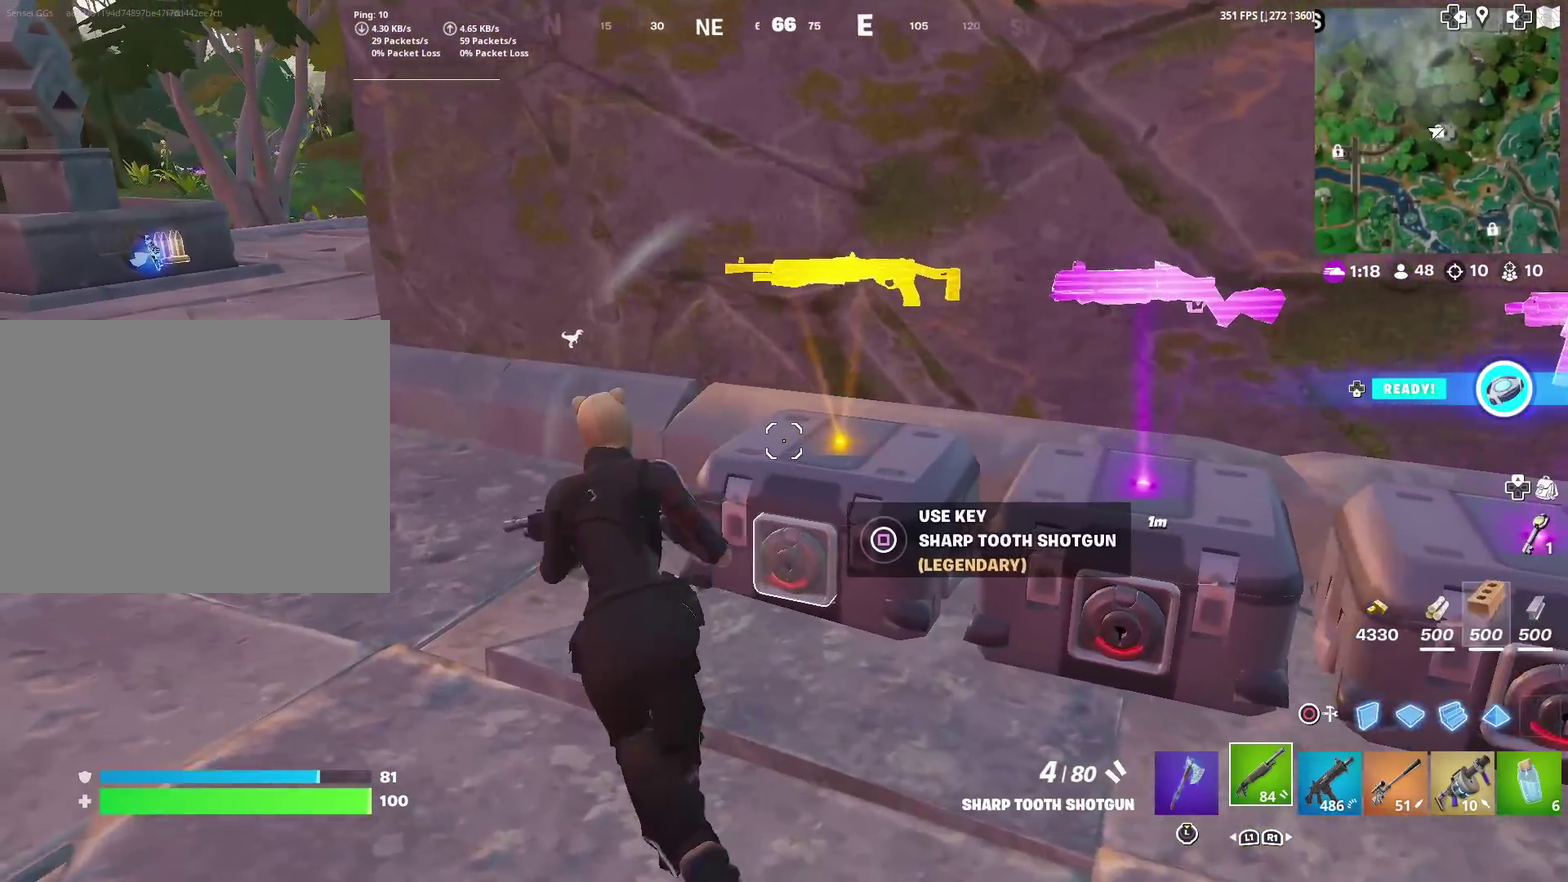
{"dt_ms": 400, "buttons": [], "left_stick": "down-right", "right_stick": "center", "events": [[33, "SQUARE", "down"], [33, "left_stick", "down-left"], [100, "left_stick", "down"], [334, "left_stick", "down-right"], [367, "SQUARE", "up"]]}
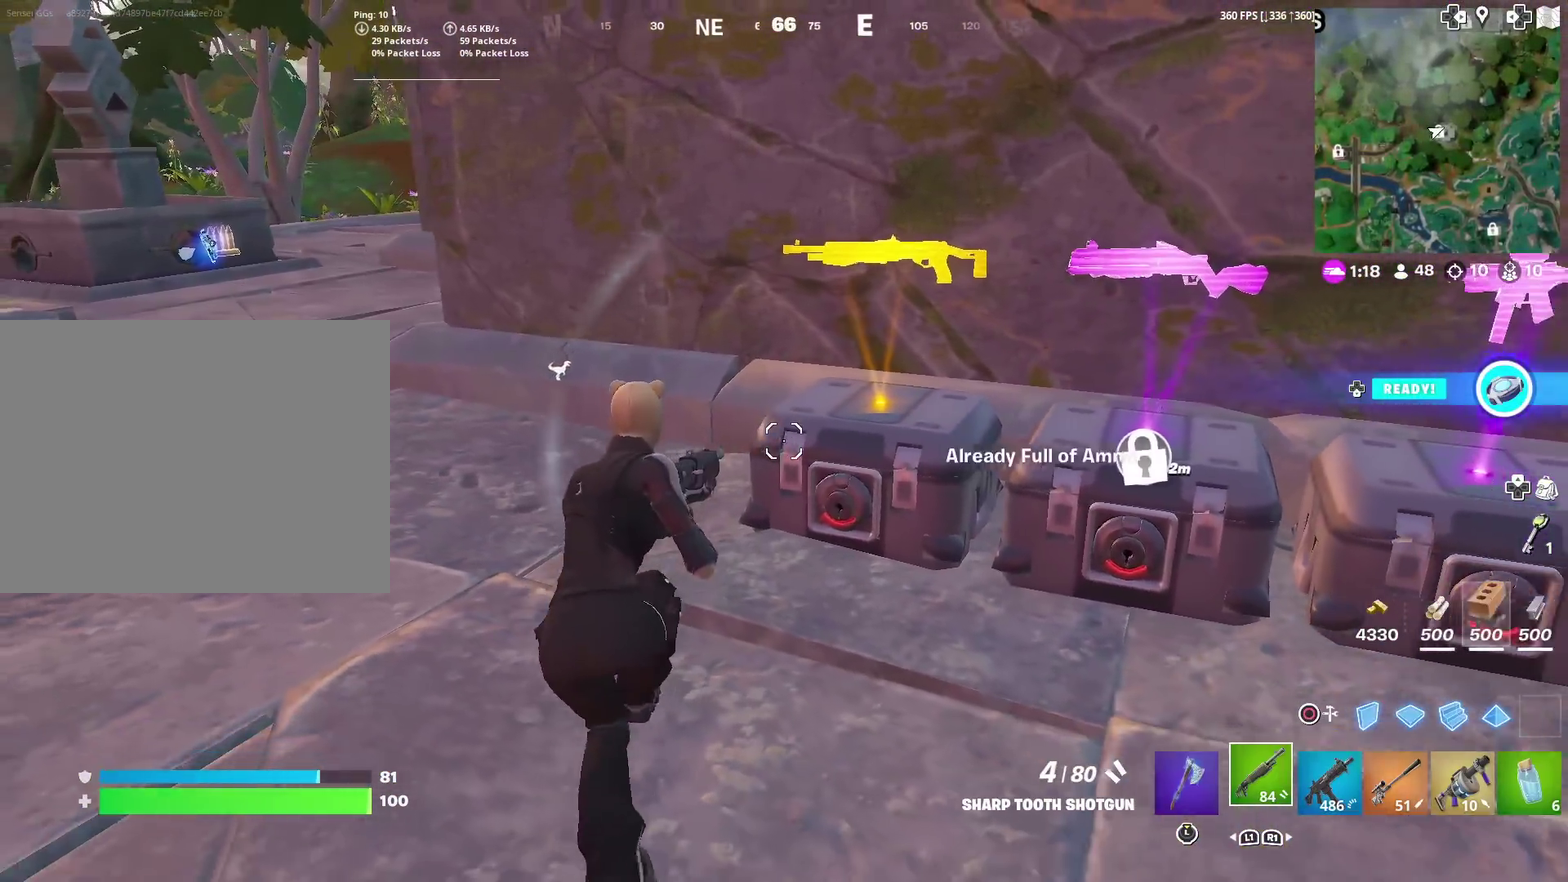
{"dt_ms": 484, "buttons": ["SQUARE"], "left_stick": "up-left", "right_stick": "center", "events": [[67, "left_stick", "up-right"], [150, "SQUARE", "down"], [150, "left_stick", "up"], [267, "SQUARE", "up"], [334, "SQUARE", "down"], [334, "left_stick", "up-left"]]}
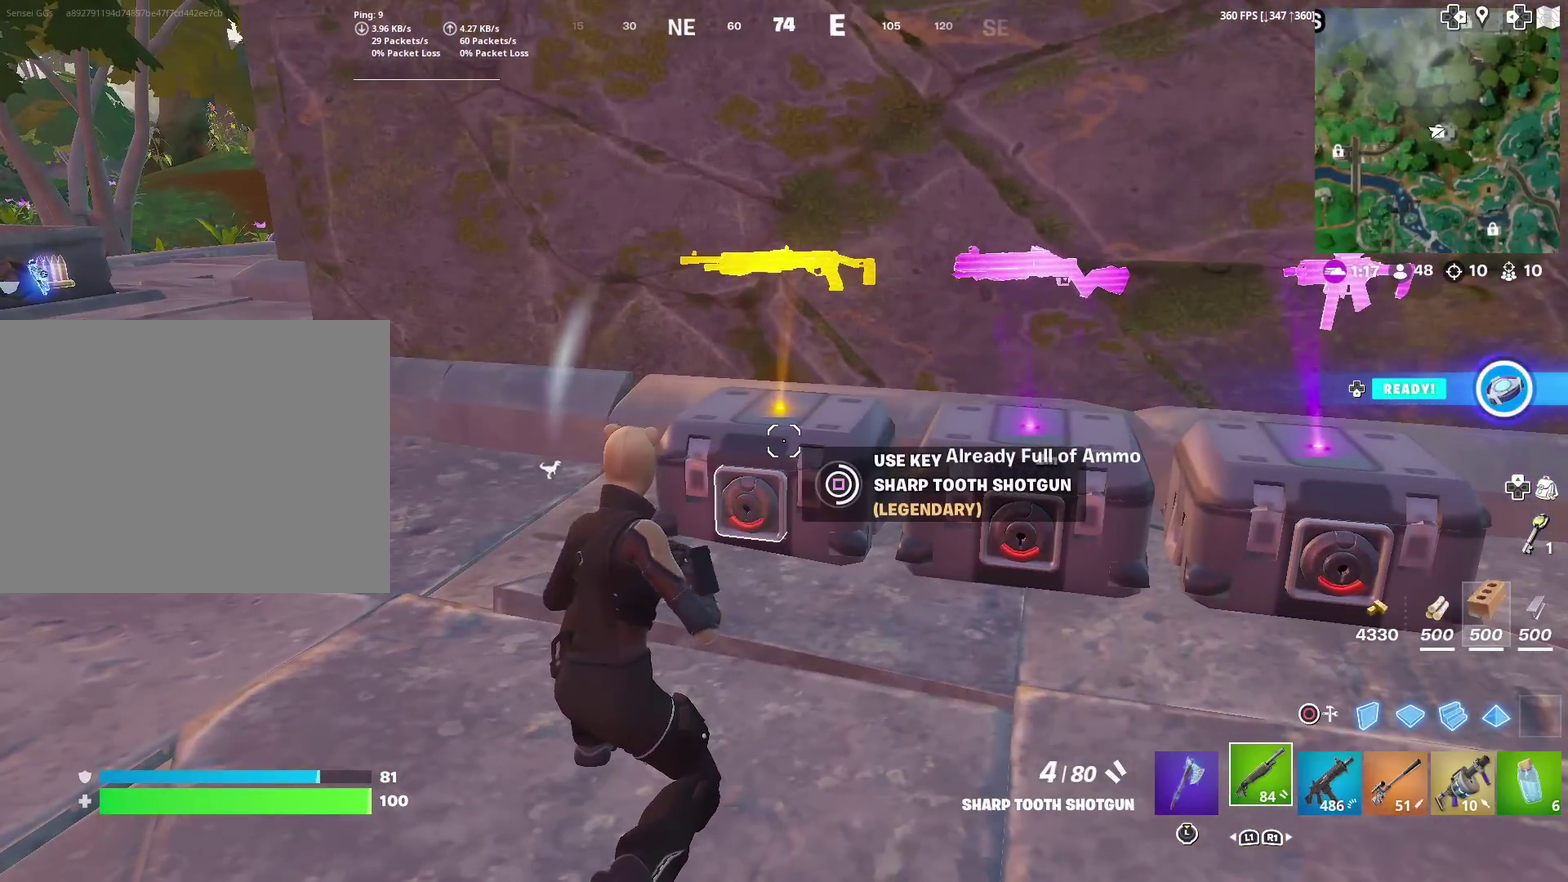
{"dt_ms": 400, "buttons": ["SQUARE"], "left_stick": "up", "right_stick": "center", "events": [[367, "left_stick", "up"]]}